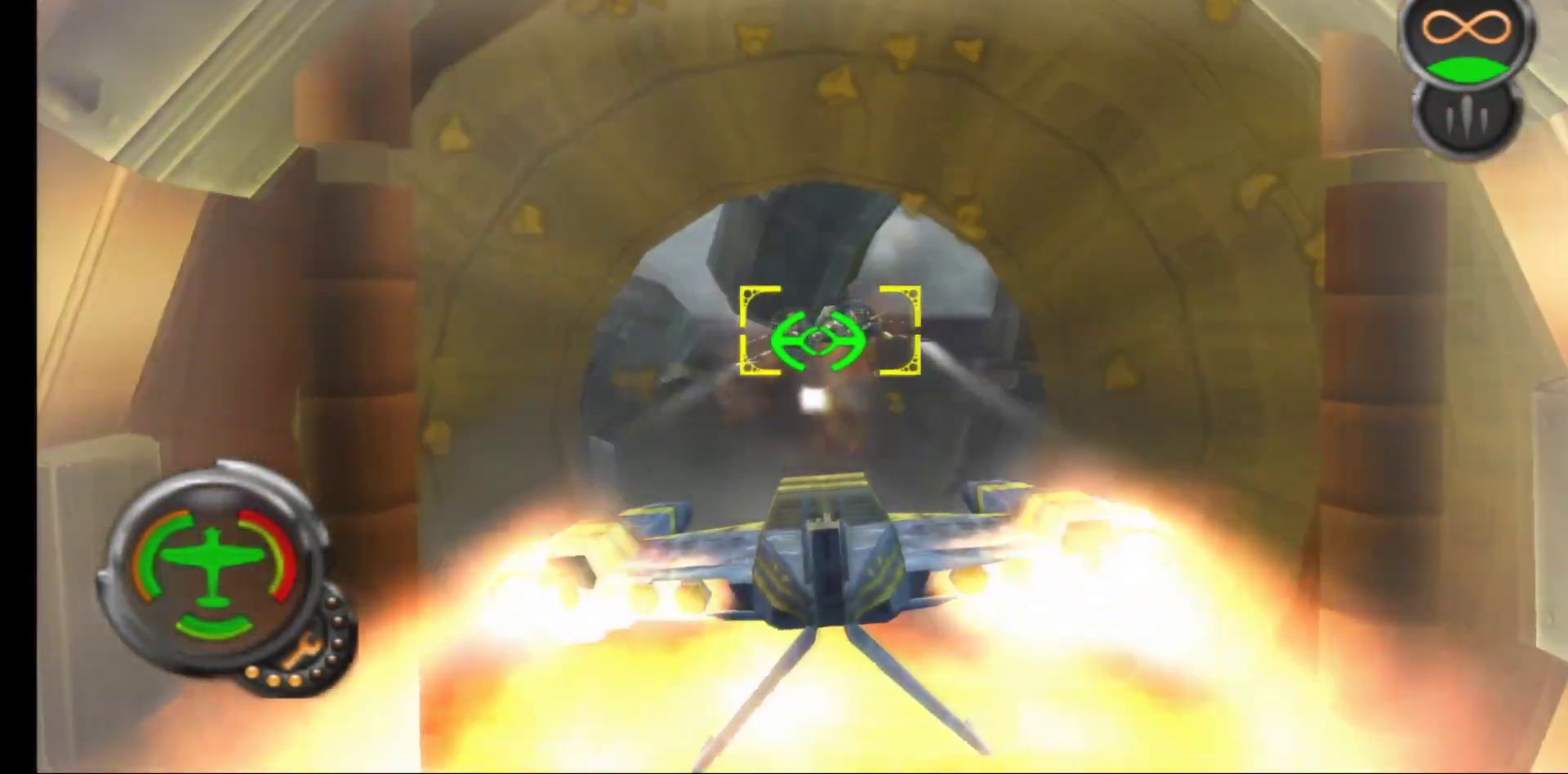
Gameplay with a controller (Xbox layout); each line is a JSON object with the inputs held at the frame after it. "events" lists button and stick changes between this image and that frame as [ms after this image, input, new state], when the widget could be followed in between.
{"buttons": ["A"], "left_stick": "center", "right_stick": "center", "events": []}
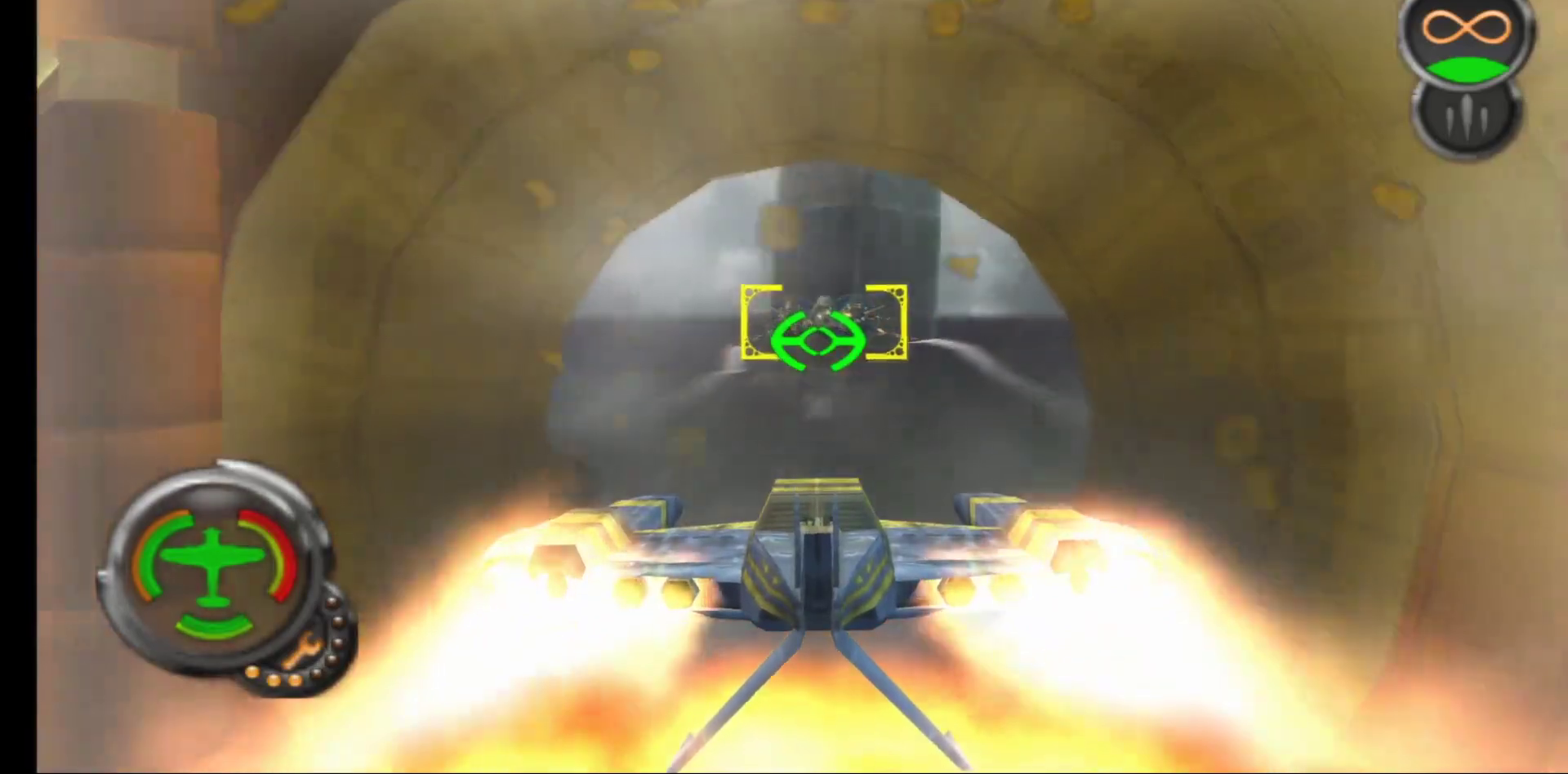
{"buttons": ["A"], "left_stick": "center", "right_stick": "center", "events": [[200, "left_stick", "up-left"], [383, "left_stick", "center"]]}
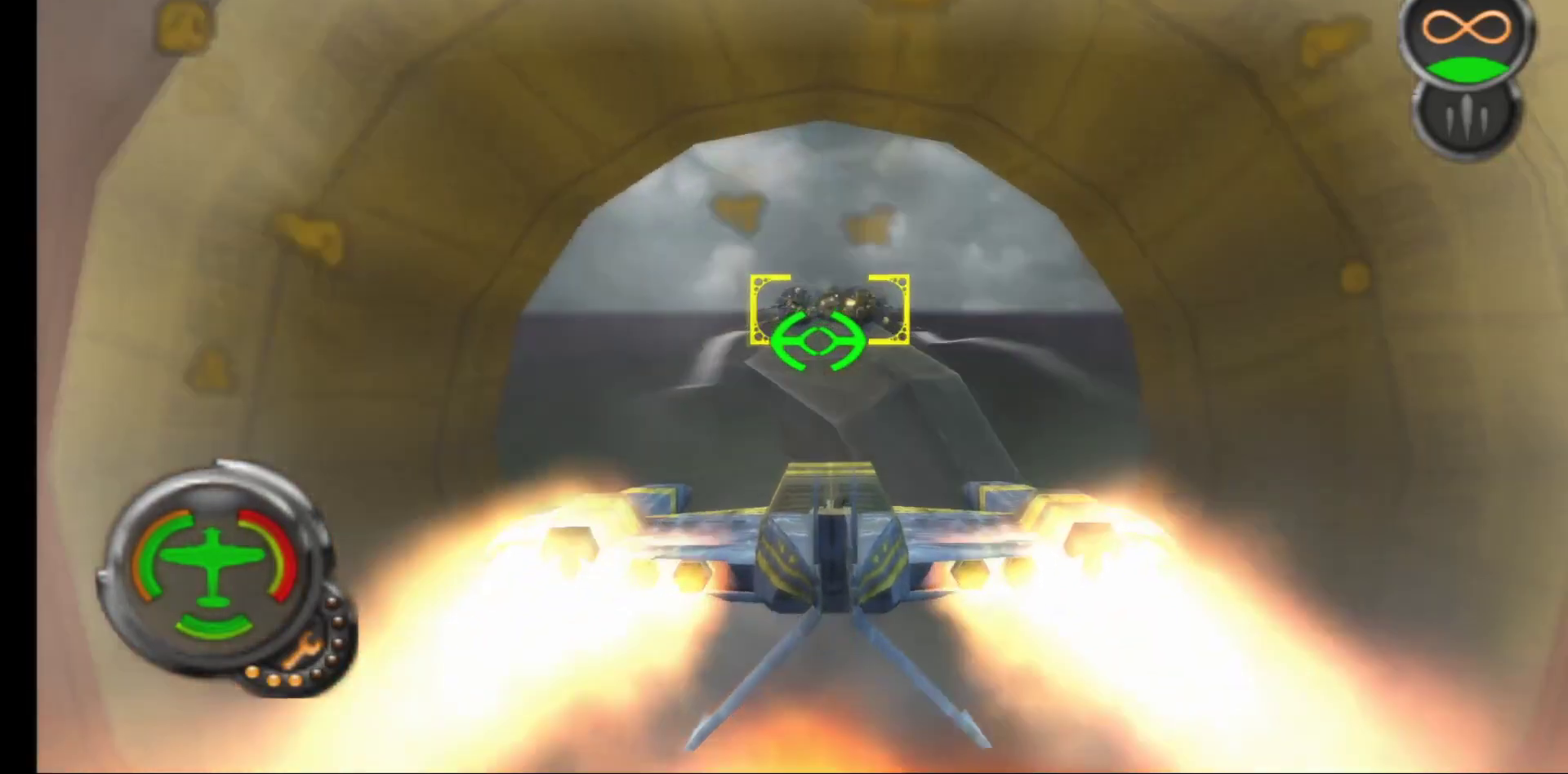
{"buttons": ["A"], "left_stick": "down-right", "right_stick": "center", "events": [[450, "left_stick", "down-right"]]}
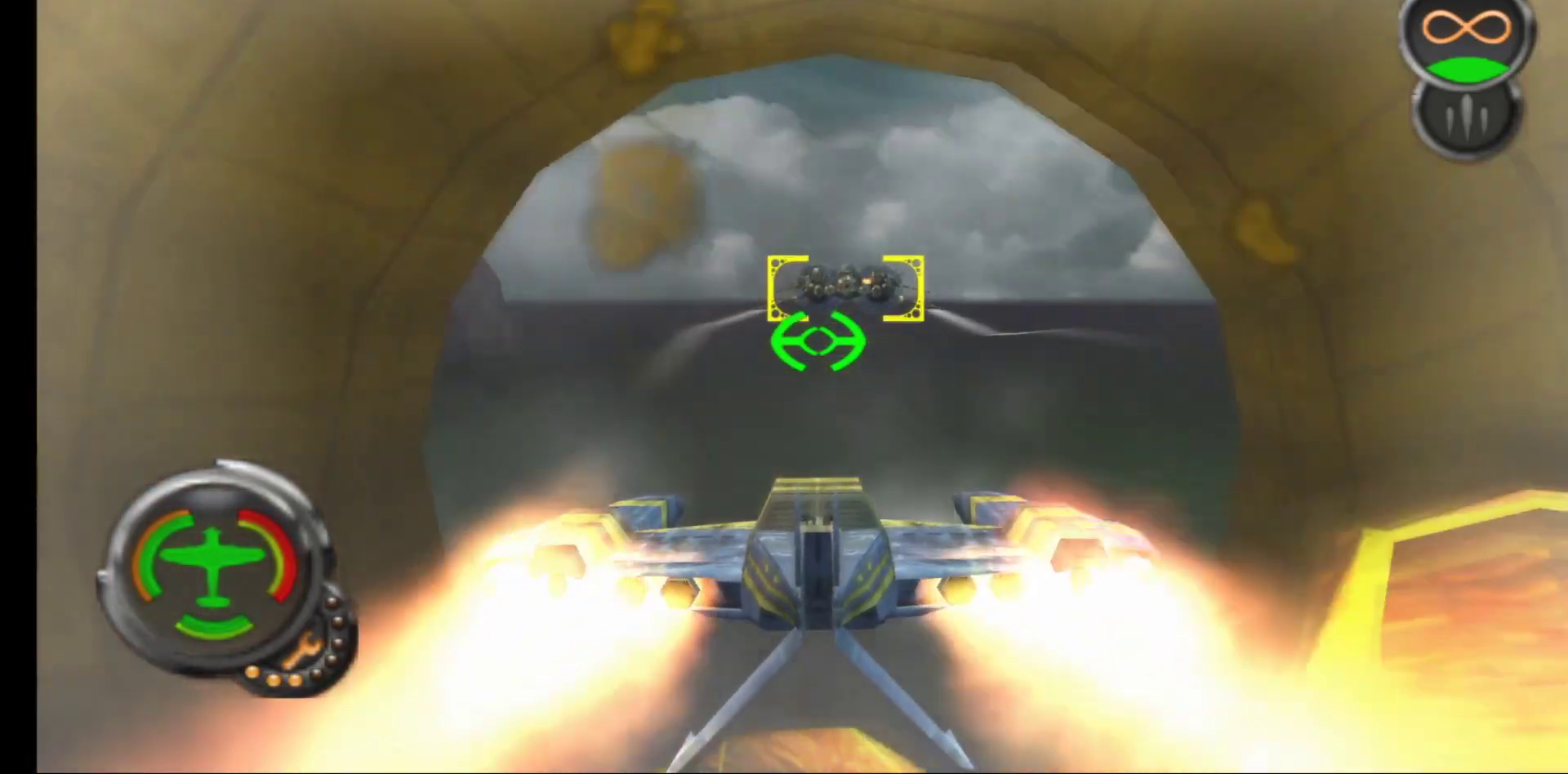
{"buttons": ["A", "R1"], "left_stick": "center", "right_stick": "center", "events": [[217, "left_stick", "center"], [233, "R1", "down"]]}
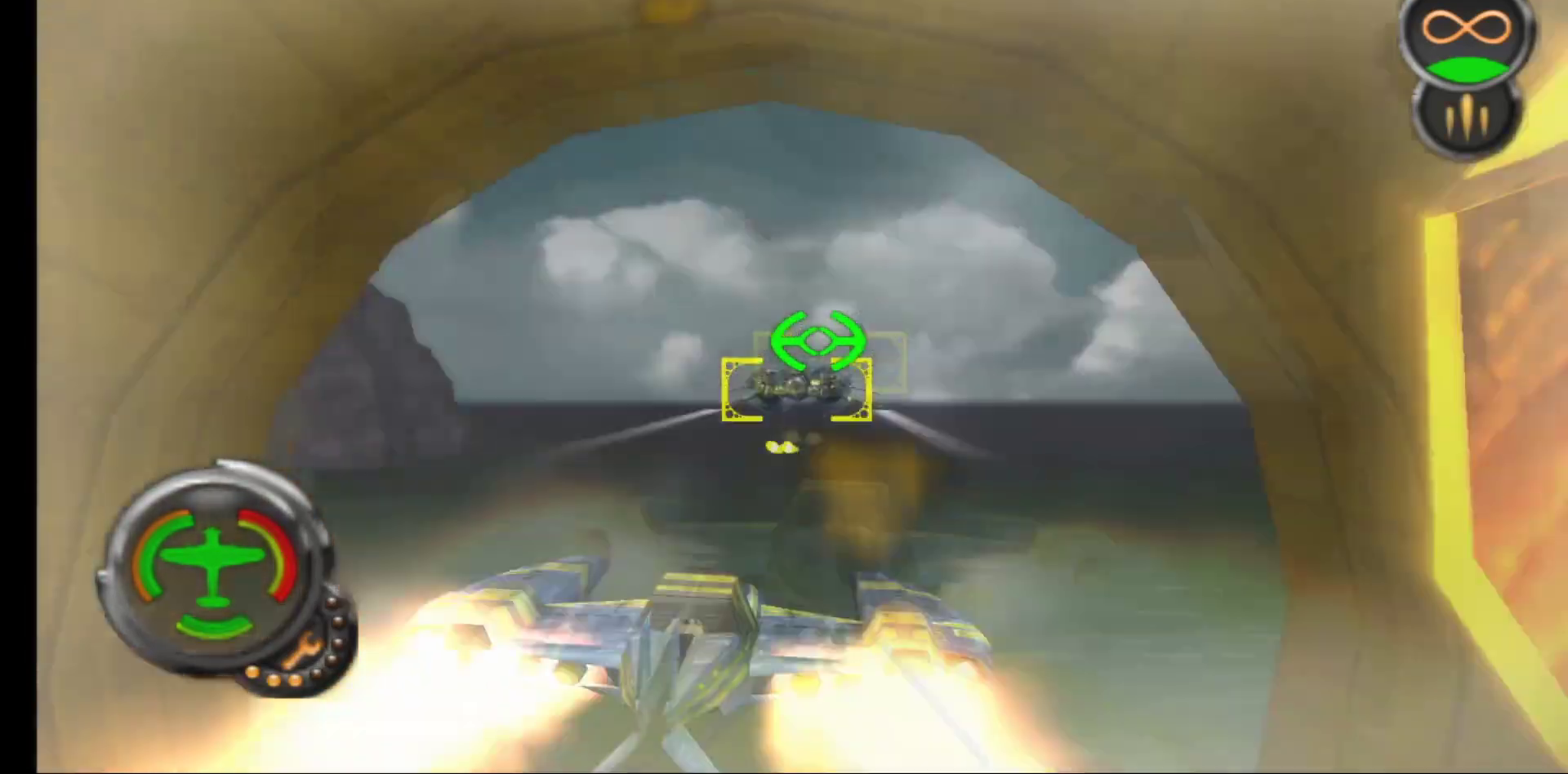
{"buttons": ["A", "R1"], "left_stick": "up", "right_stick": "center", "events": [[50, "left_stick", "down"], [383, "left_stick", "center"], [467, "left_stick", "up"]]}
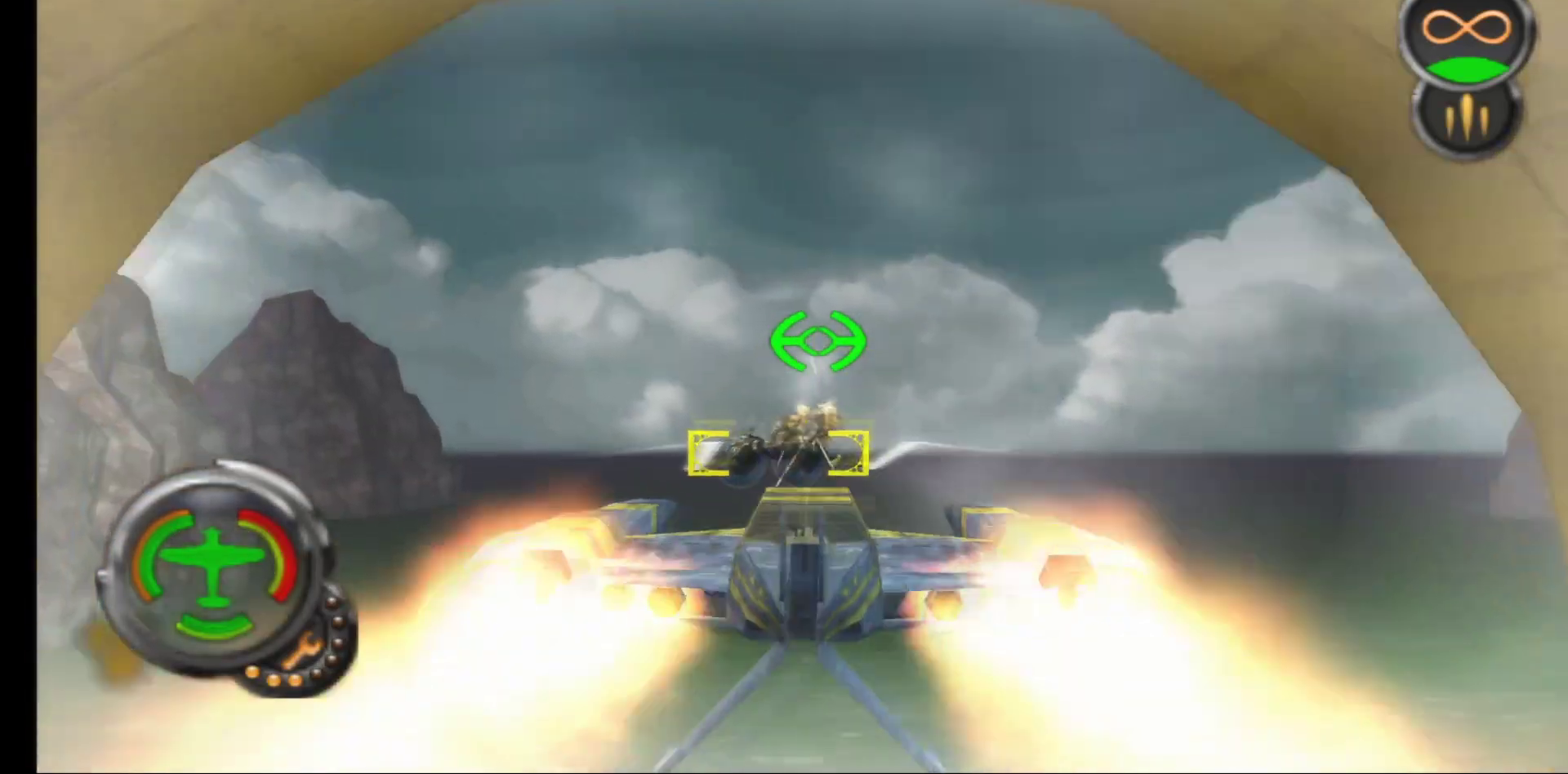
{"buttons": ["A", "R1"], "left_stick": "up-left", "right_stick": "center", "events": [[117, "left_stick", "center"], [183, "left_stick", "down"], [267, "left_stick", "left"], [367, "left_stick", "up-left"]]}
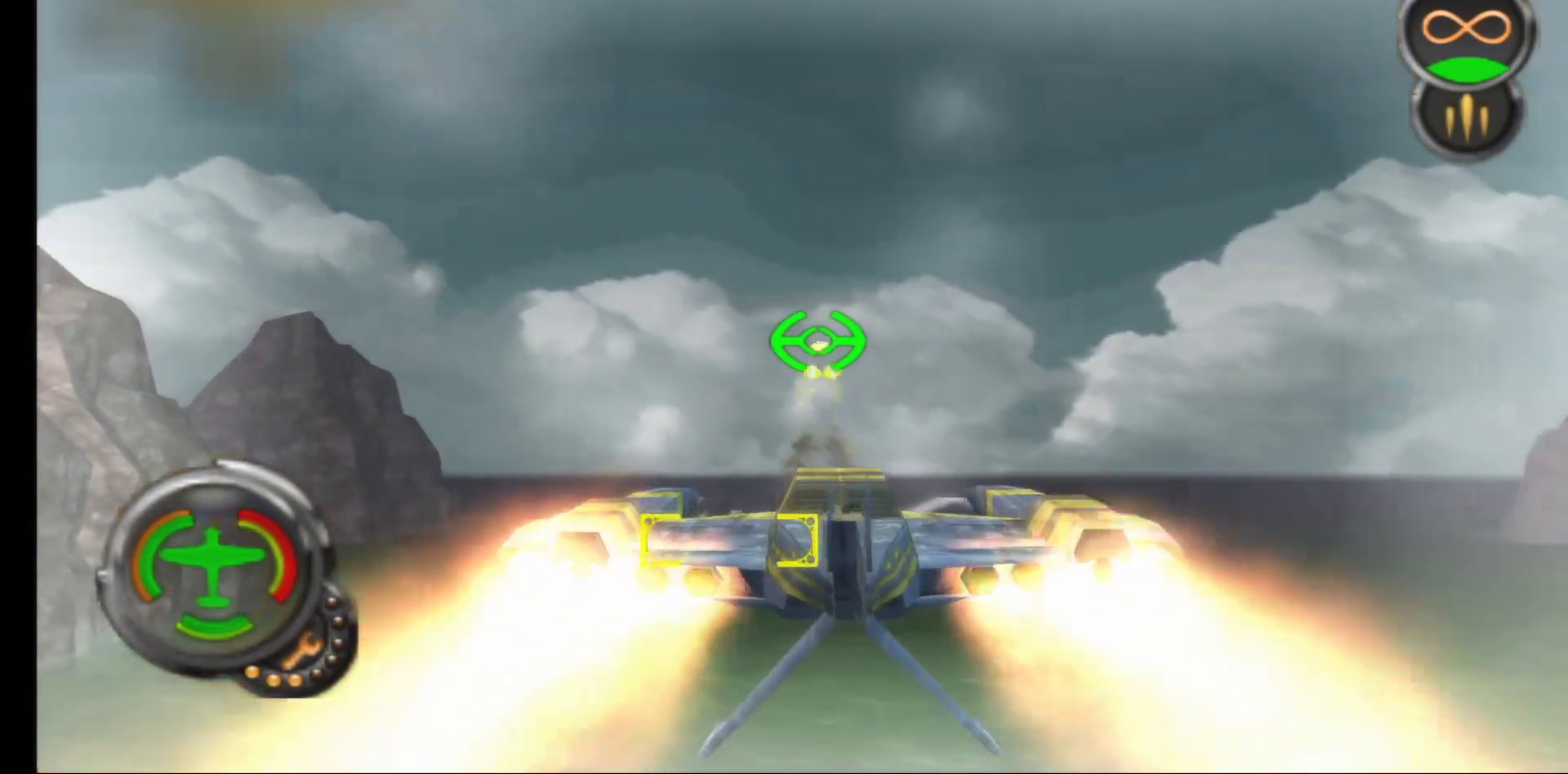
{"buttons": ["A", "R1"], "left_stick": "up", "right_stick": "center", "events": [[83, "left_stick", "center"], [400, "left_stick", "up"]]}
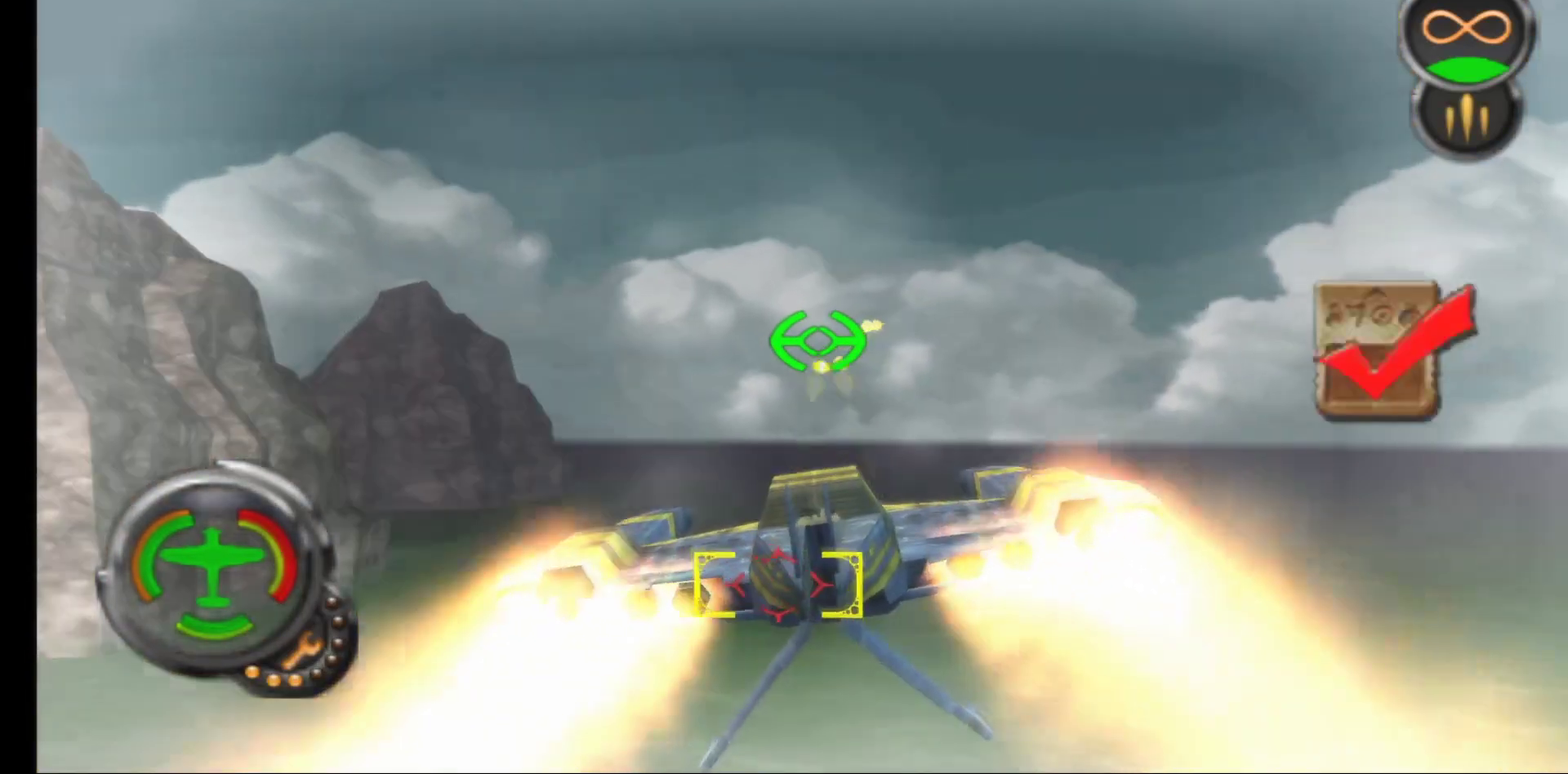
{"buttons": ["A", "R1"], "left_stick": "center", "right_stick": "center", "events": [[283, "left_stick", "center"]]}
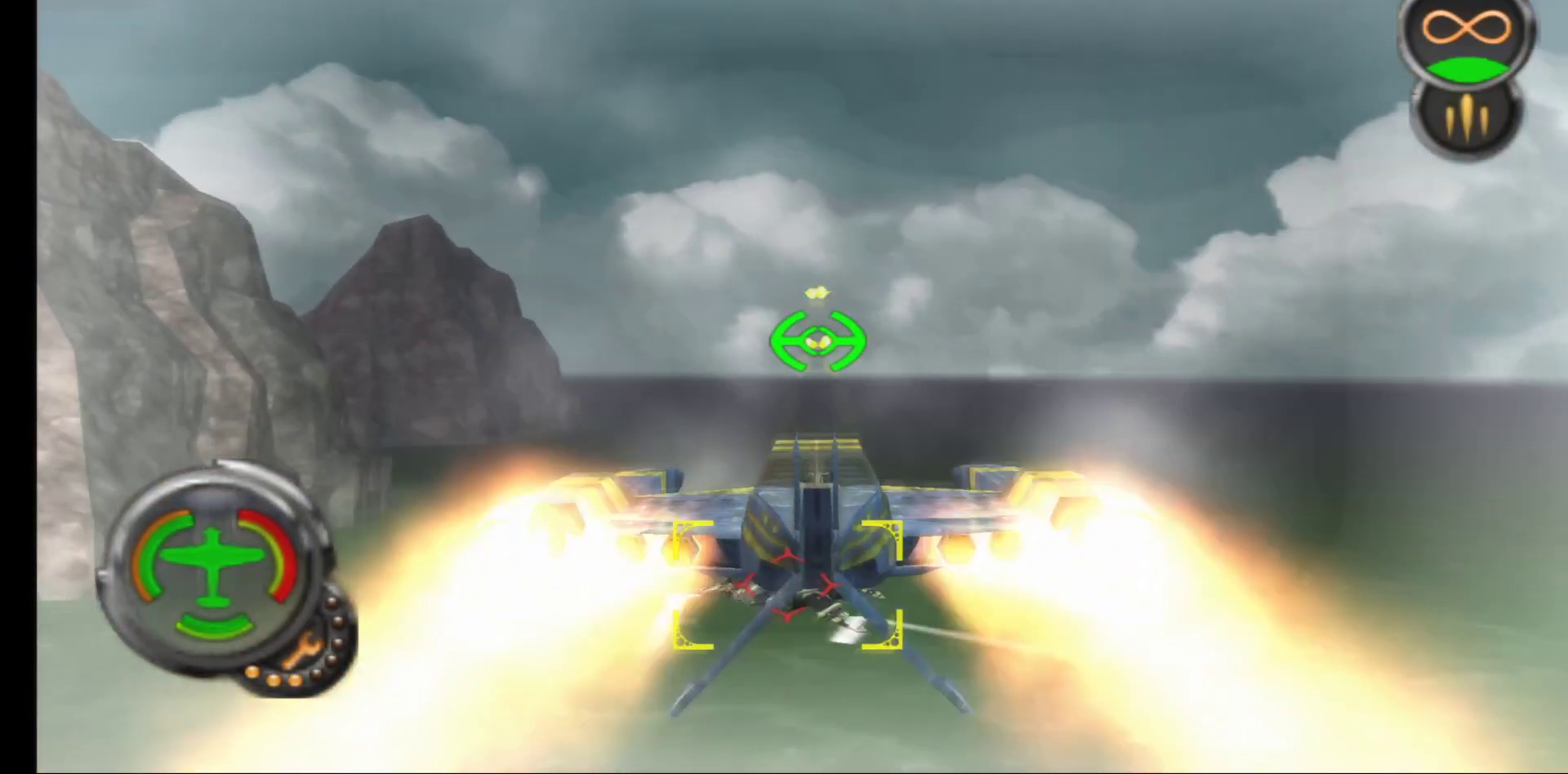
{"buttons": ["A", "R1"], "left_stick": "center", "right_stick": "center", "events": [[17, "left_stick", "up-left"], [217, "left_stick", "center"]]}
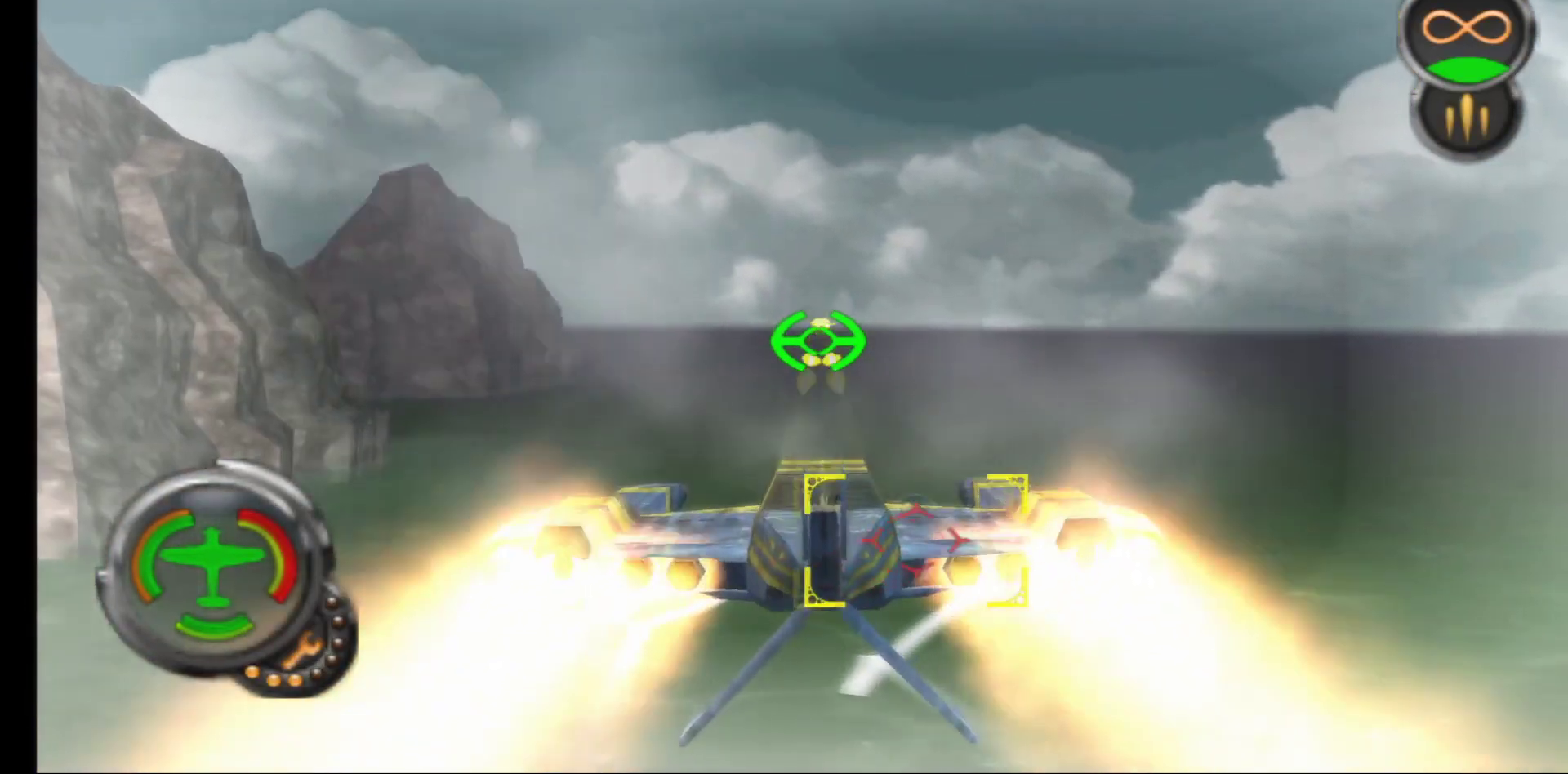
{"buttons": ["A"], "left_stick": "center", "right_stick": "center", "events": [[67, "left_stick", "right"], [100, "R1", "up"], [500, "left_stick", "center"]]}
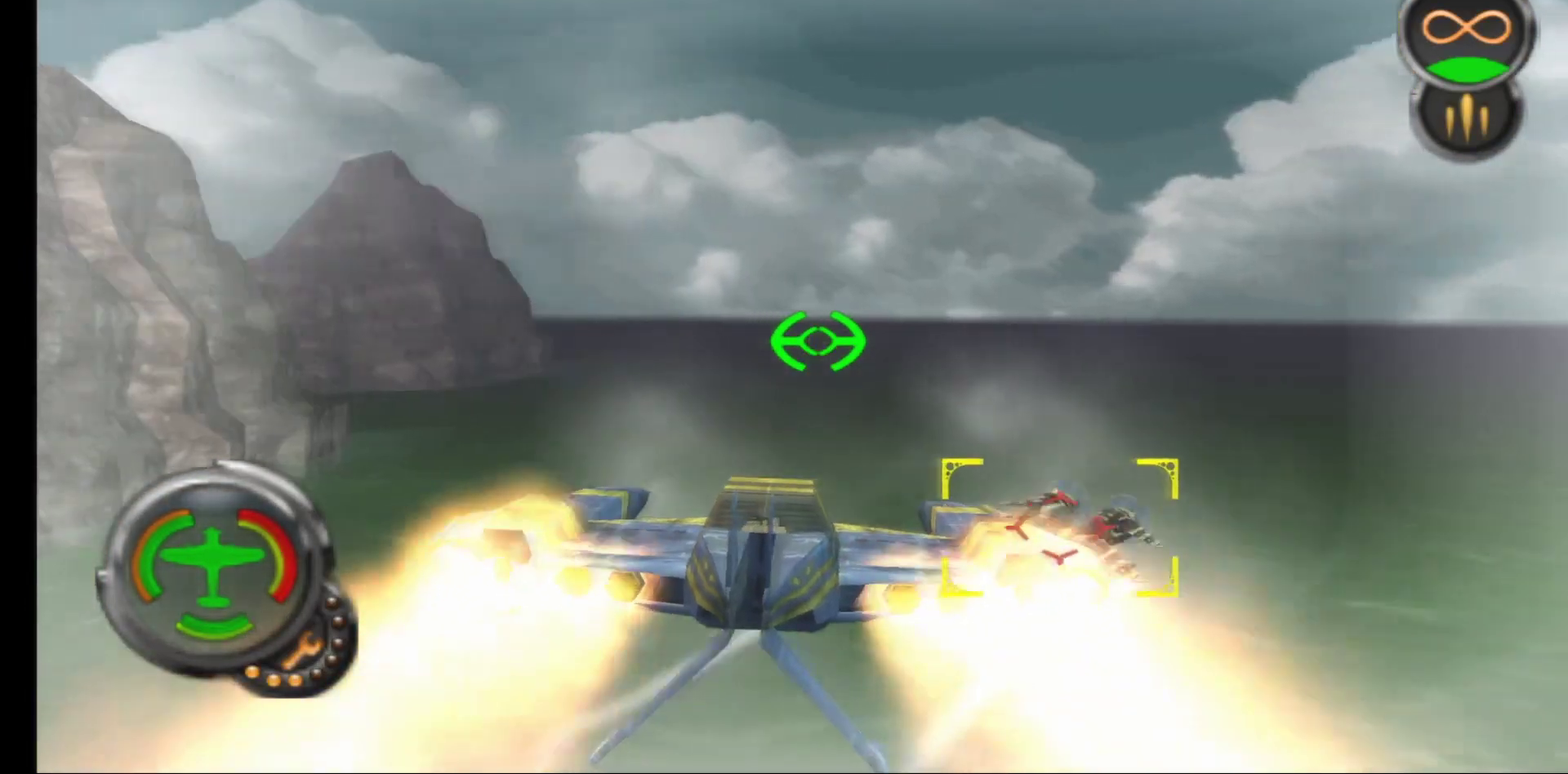
{"buttons": ["A"], "left_stick": "center", "right_stick": "center", "events": [[83, "left_stick", "right"], [450, "left_stick", "center"]]}
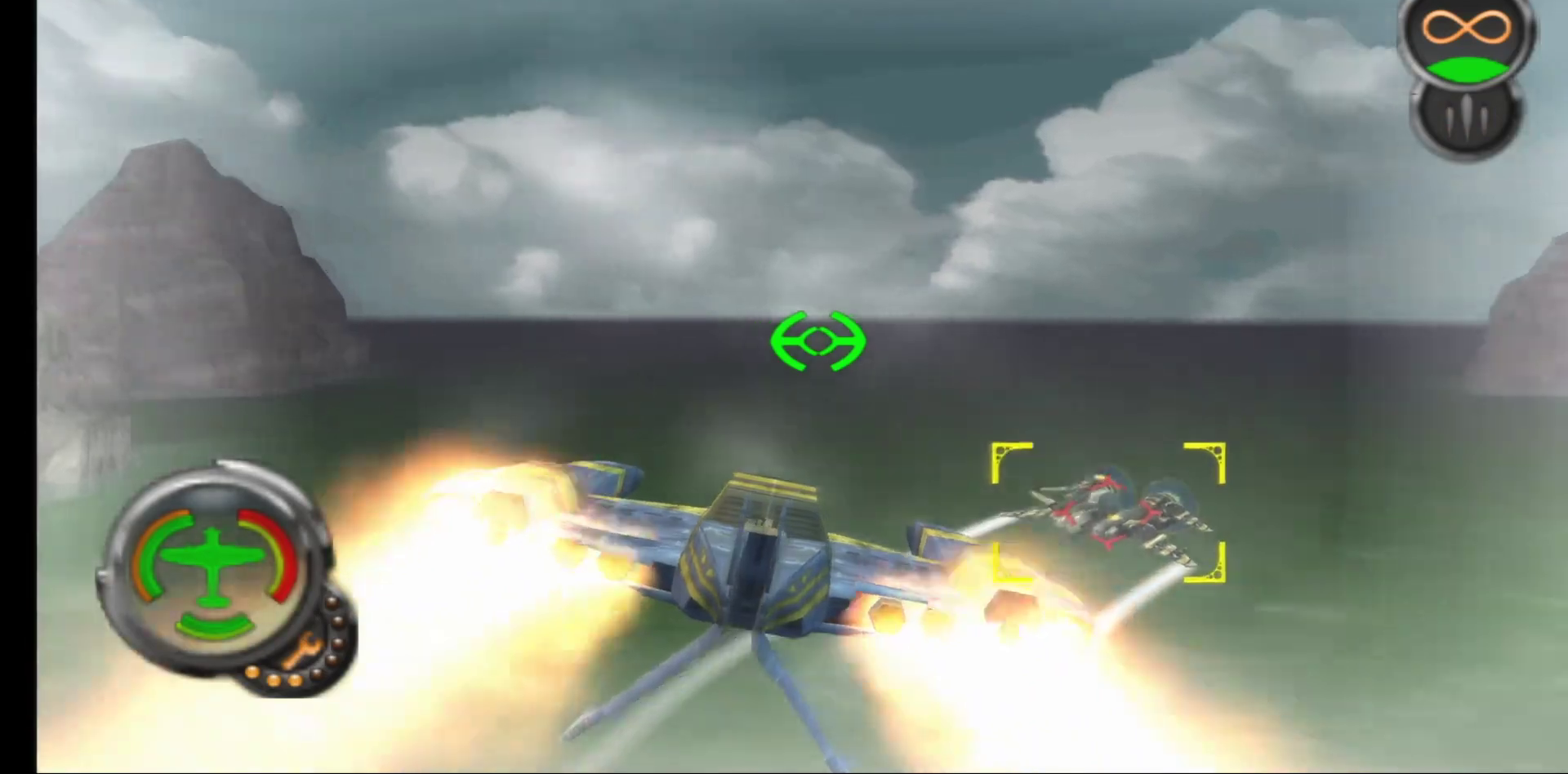
{"buttons": ["A"], "left_stick": "right", "right_stick": "center", "events": [[50, "left_stick", "right"]]}
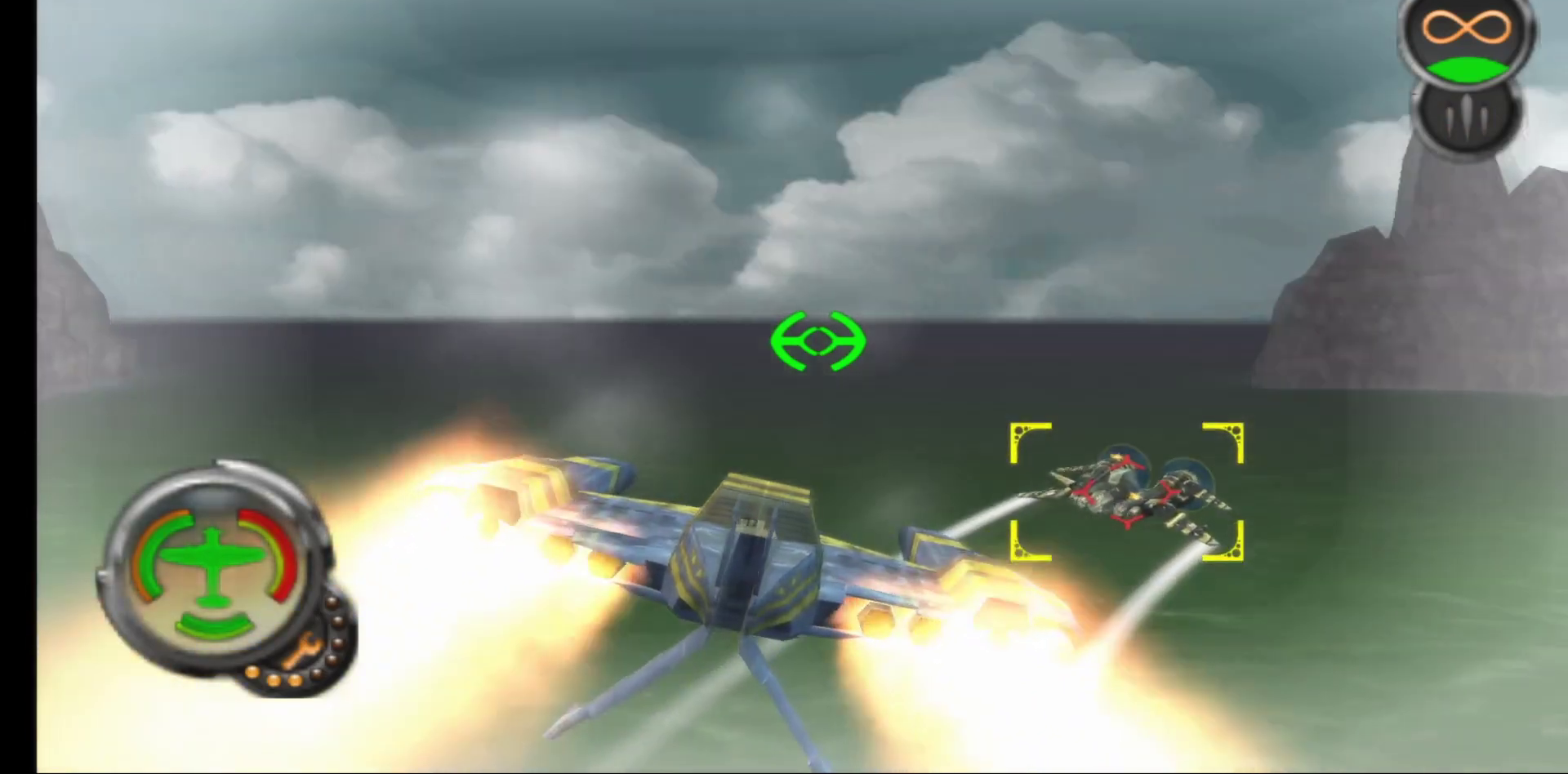
{"buttons": ["A"], "left_stick": "center", "right_stick": "center", "events": [[250, "left_stick", "up-right"], [400, "left_stick", "center"]]}
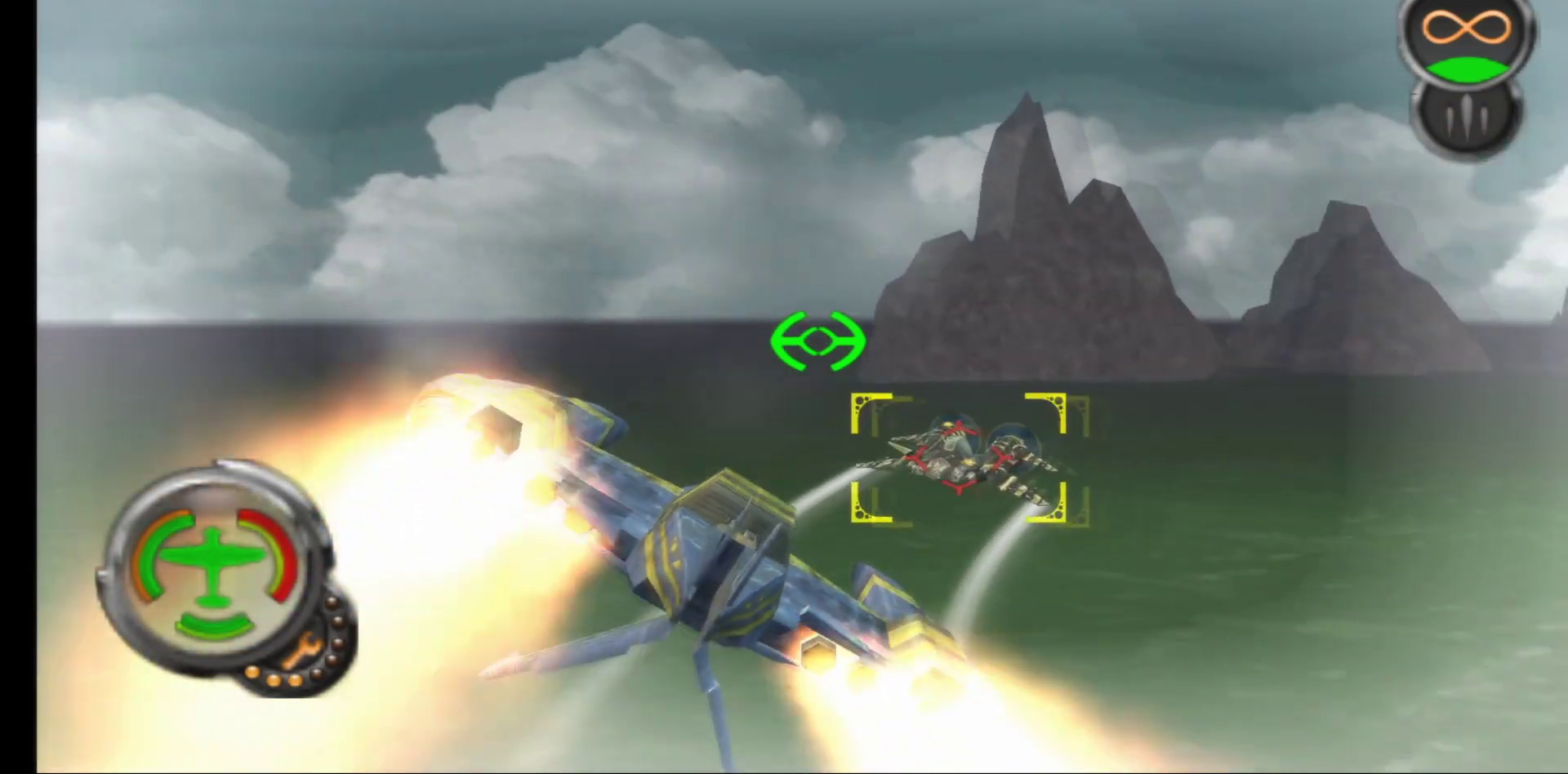
{"buttons": ["A"], "left_stick": "right", "right_stick": "center", "events": [[133, "left_stick", "up"], [383, "left_stick", "up-right"], [483, "left_stick", "right"]]}
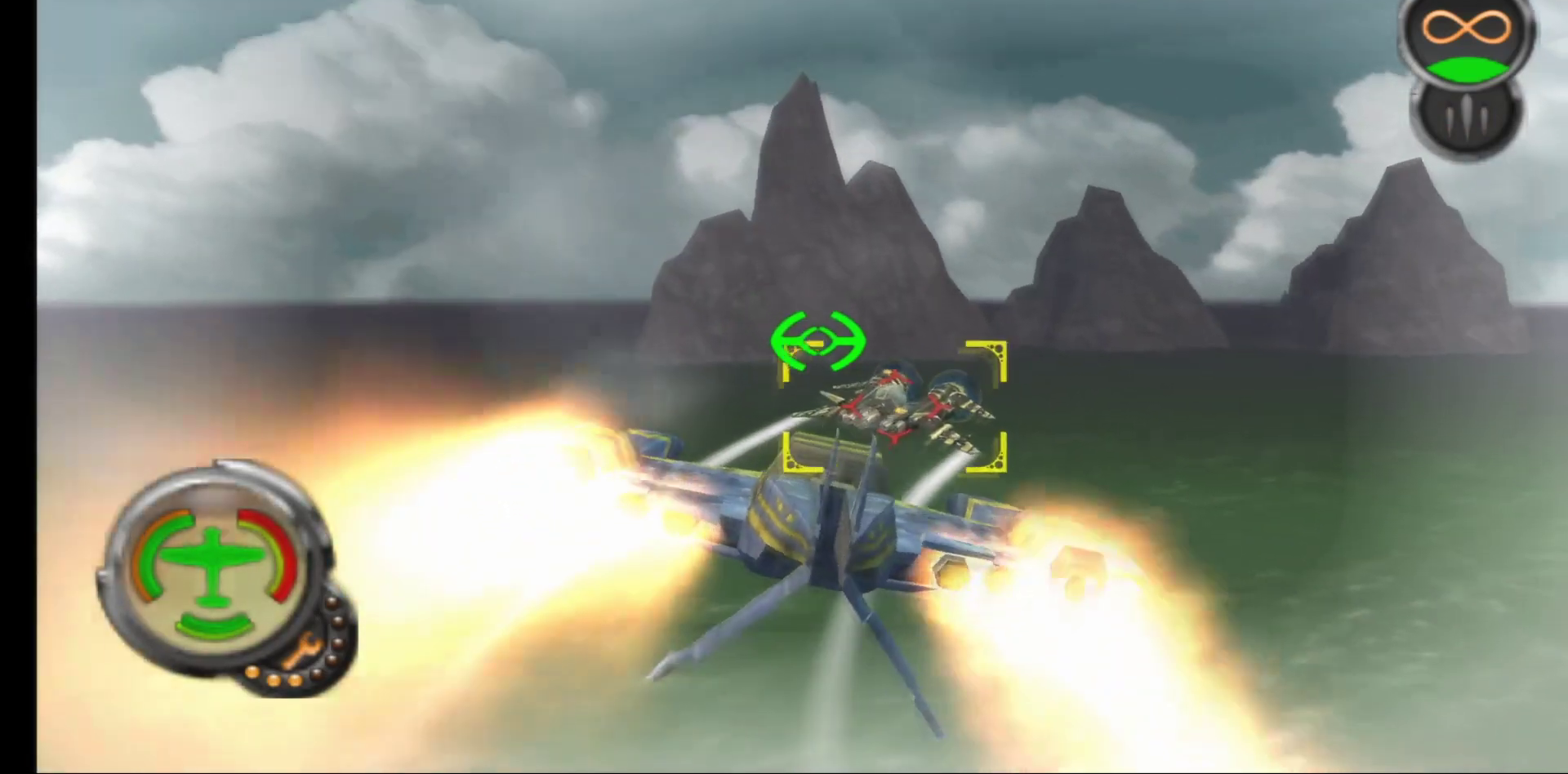
{"buttons": ["A"], "left_stick": "down-right", "right_stick": "center", "events": [[283, "left_stick", "down-right"]]}
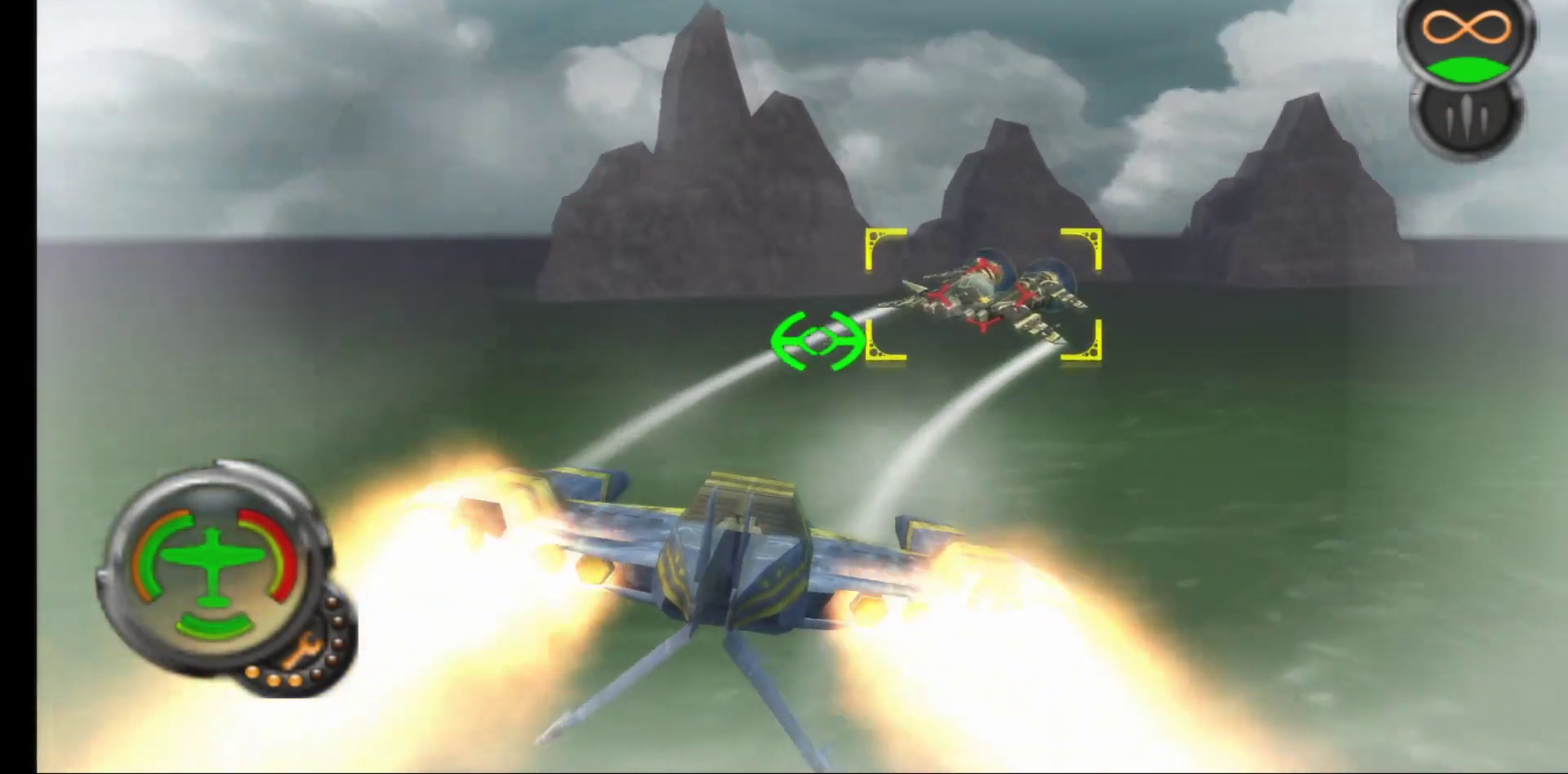
{"buttons": ["A"], "left_stick": "down-left", "right_stick": "center", "events": [[367, "left_stick", "down-left"]]}
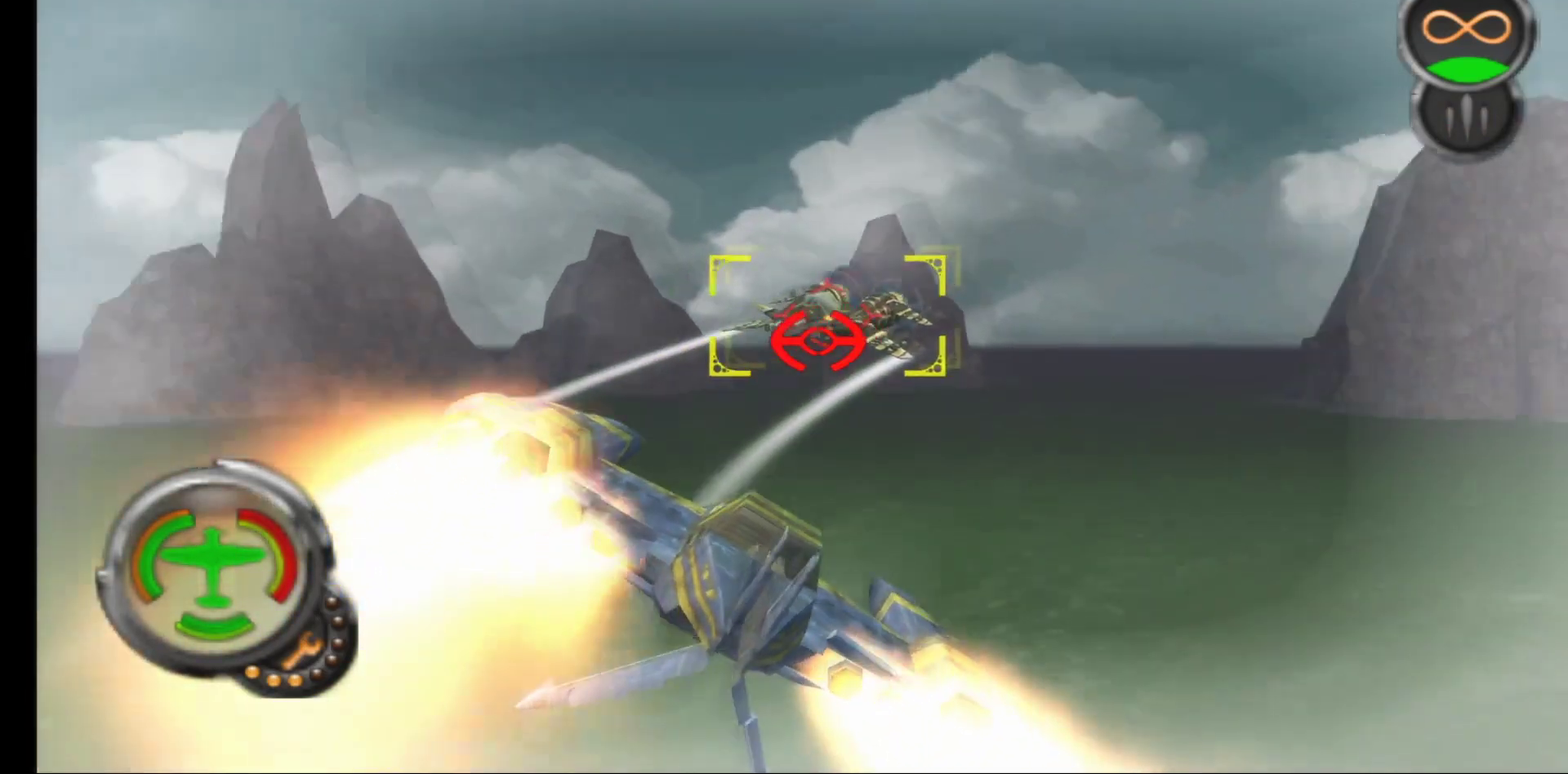
{"buttons": ["A"], "left_stick": "right", "right_stick": "center", "events": [[67, "left_stick", "center"], [367, "left_stick", "right"]]}
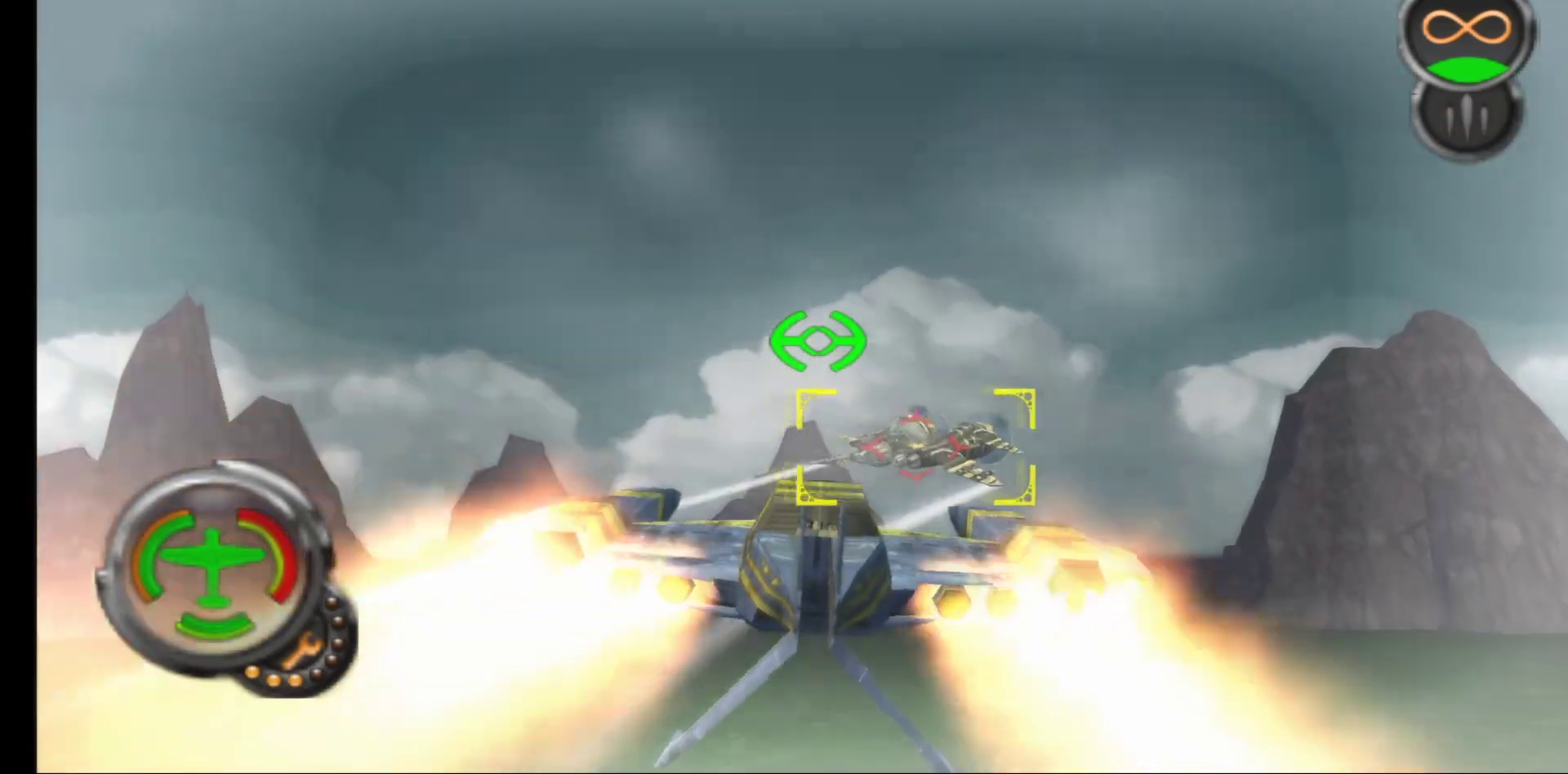
{"buttons": ["A"], "left_stick": "up-right", "right_stick": "center", "events": [[50, "left_stick", "up-right"]]}
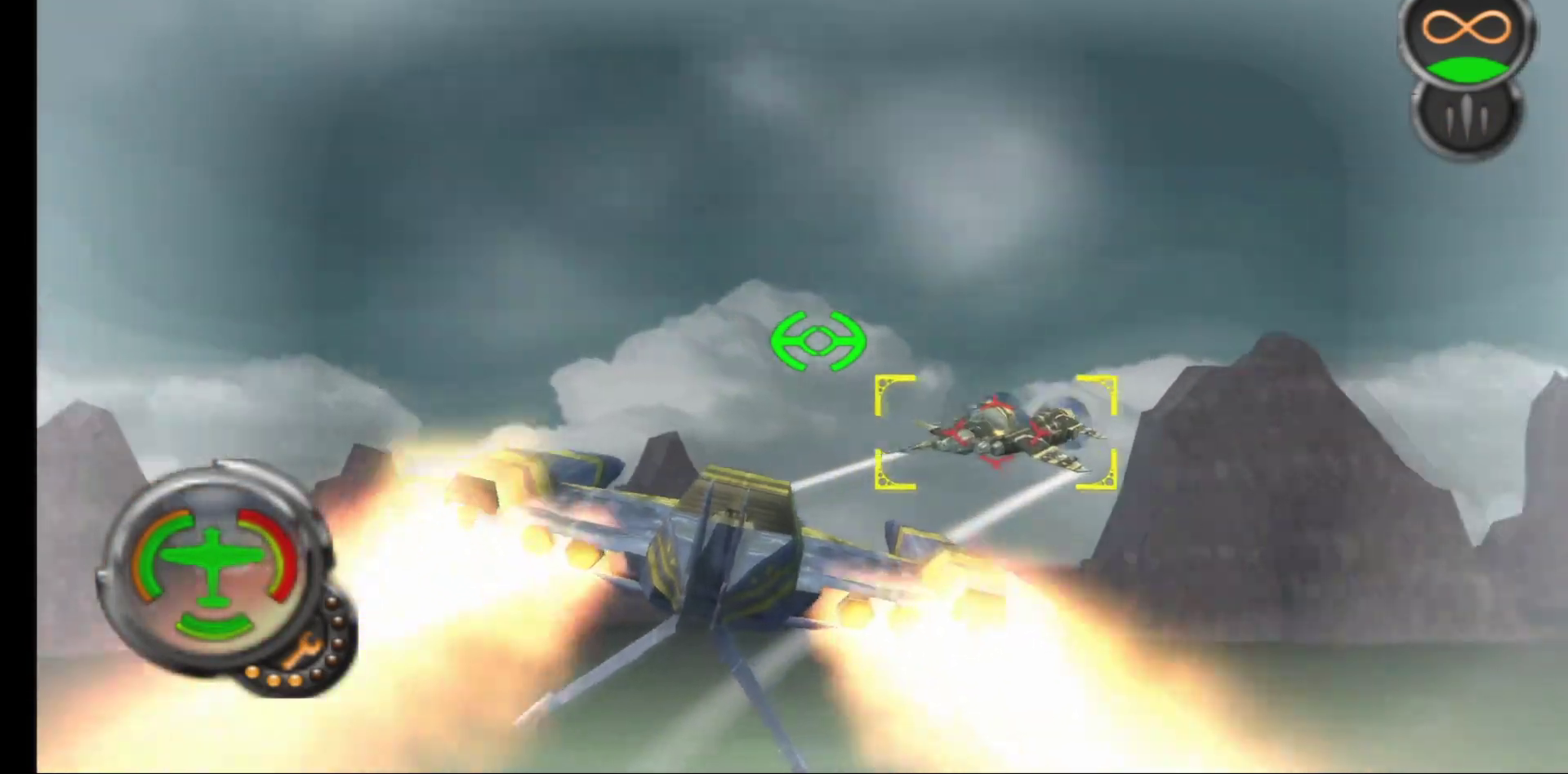
{"buttons": ["A", "B"], "left_stick": "up-right", "right_stick": "center", "events": [[17, "left_stick", "right"], [267, "left_stick", "center"], [467, "B", "down"], [500, "left_stick", "up-right"]]}
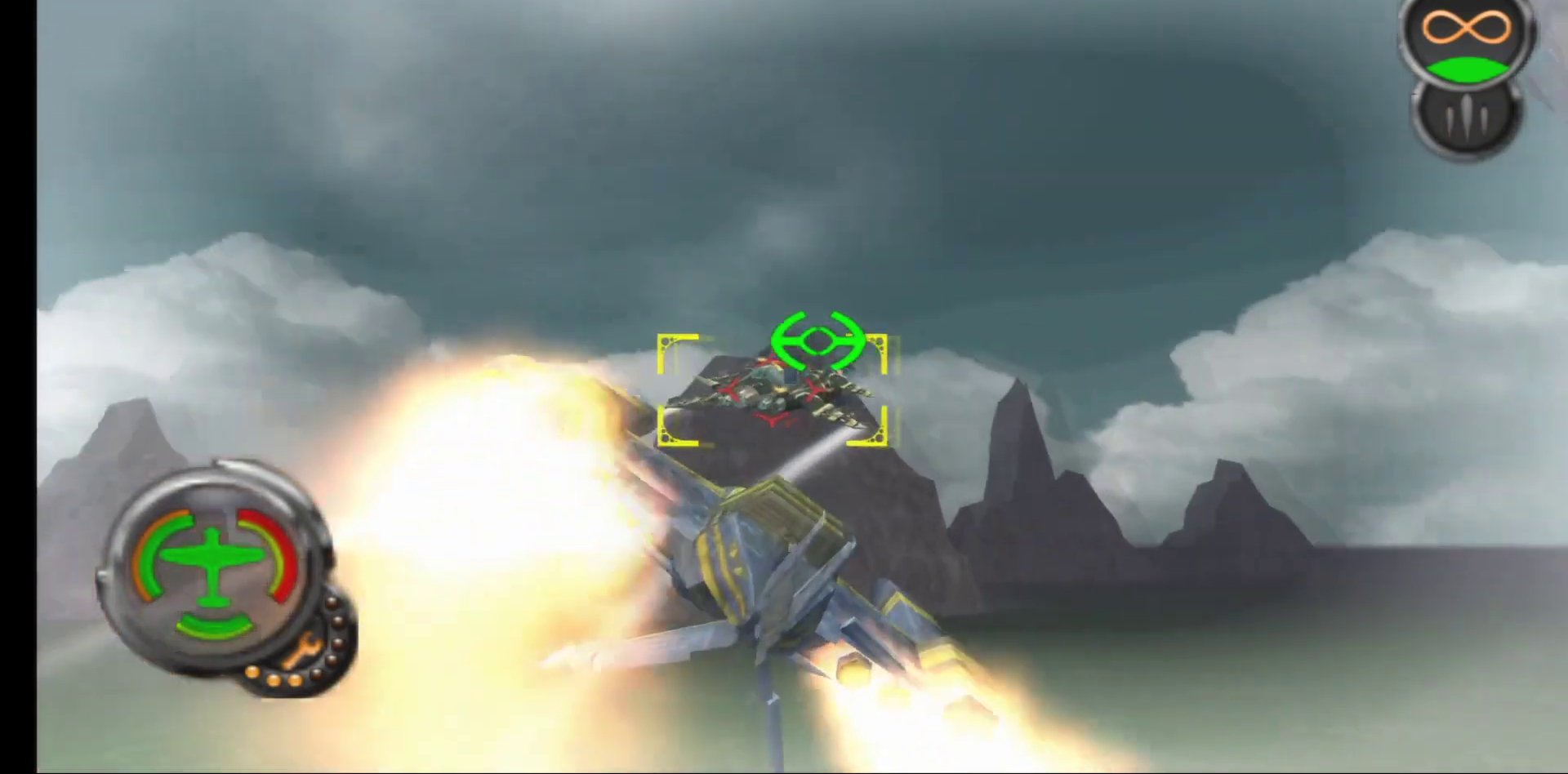
{"buttons": ["A"], "left_stick": "center", "right_stick": "center", "events": [[100, "B", "up"], [100, "left_stick", "up"], [200, "left_stick", "up-left"], [300, "left_stick", "center"], [333, "B", "down"], [433, "B", "up"]]}
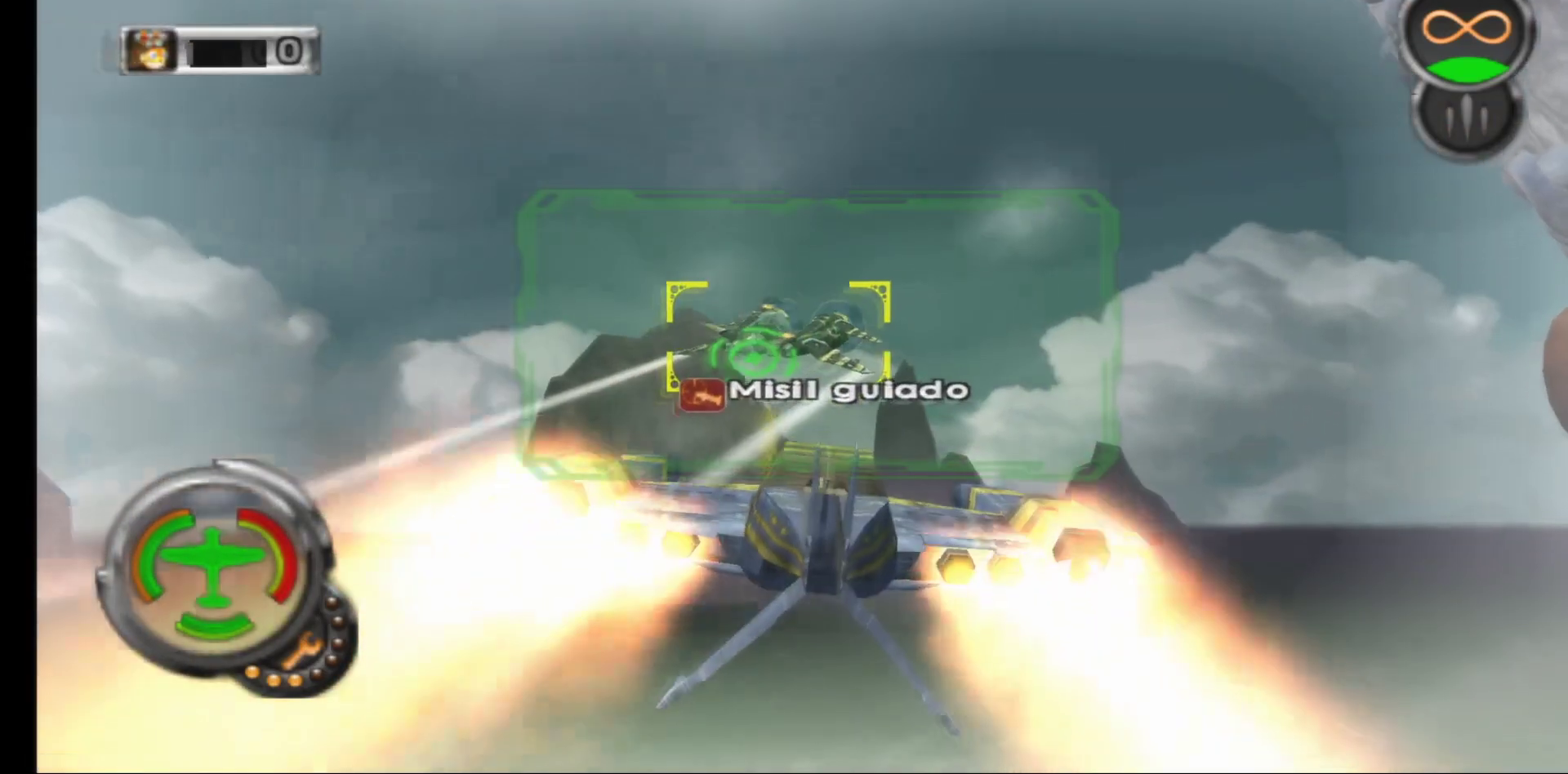
{"buttons": ["A"], "left_stick": "center", "right_stick": "center", "events": []}
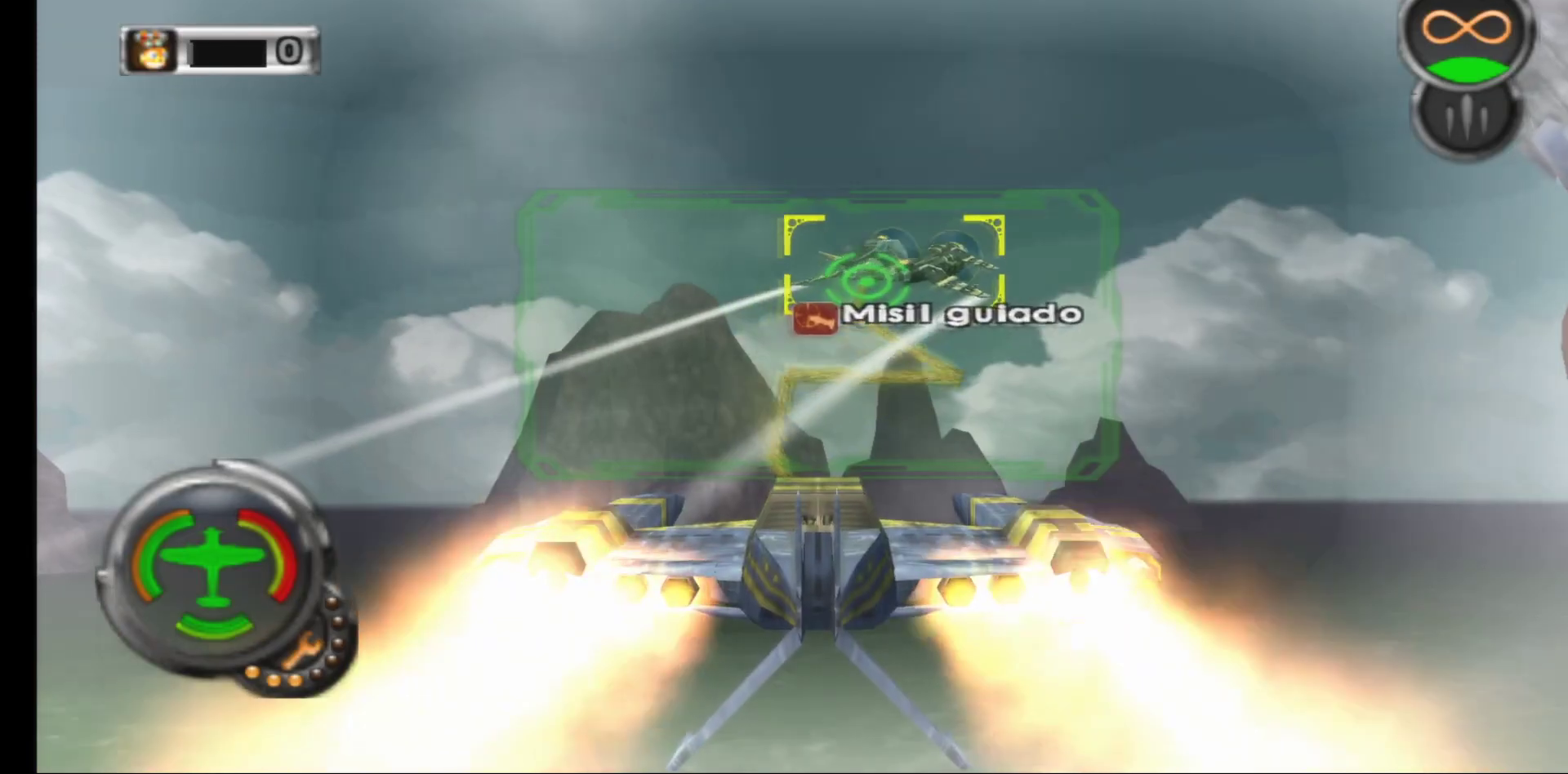
{"buttons": ["A"], "left_stick": "center", "right_stick": "center", "events": []}
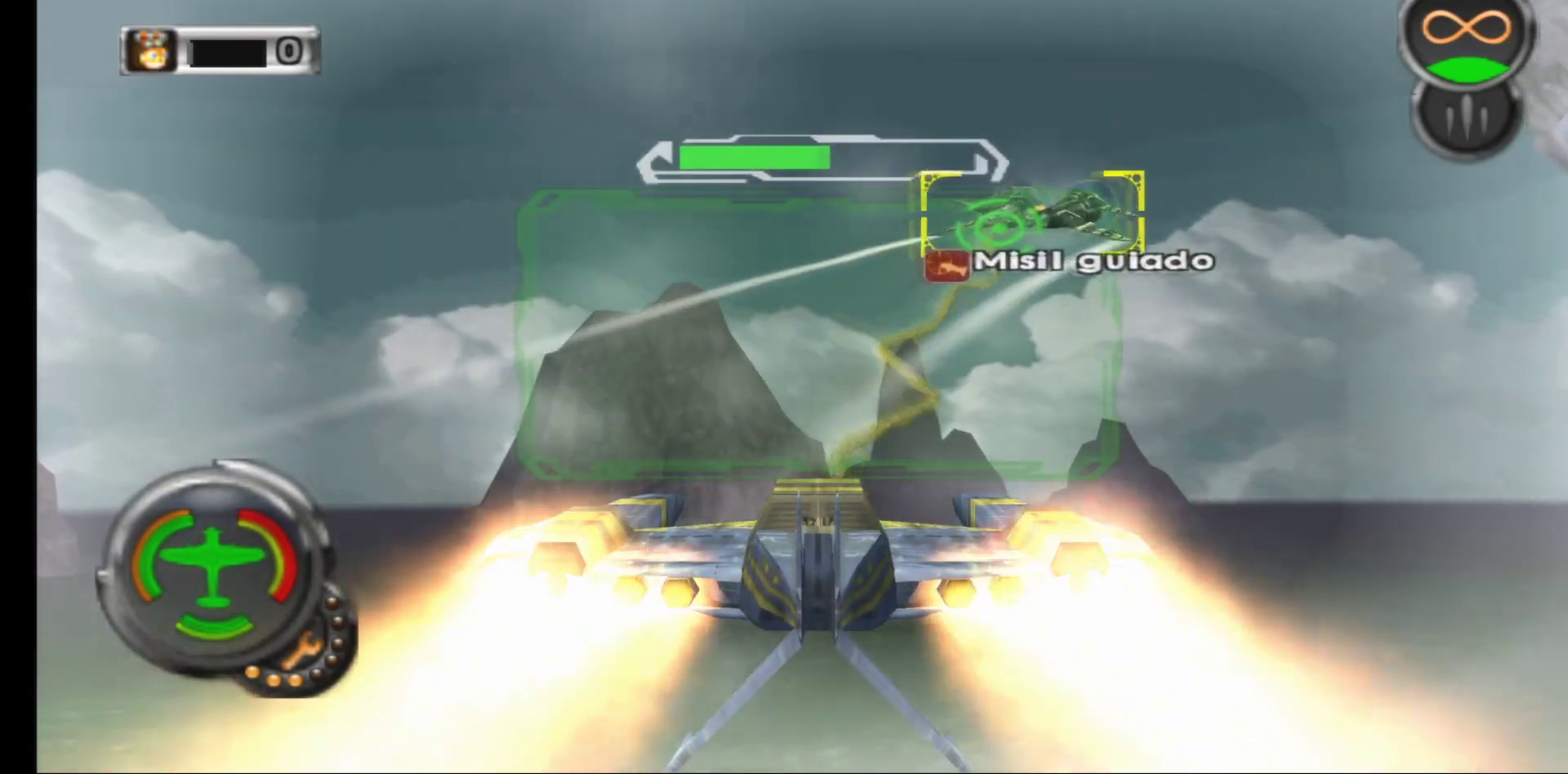
{"buttons": ["A"], "left_stick": "right", "right_stick": "center", "events": [[333, "left_stick", "right"]]}
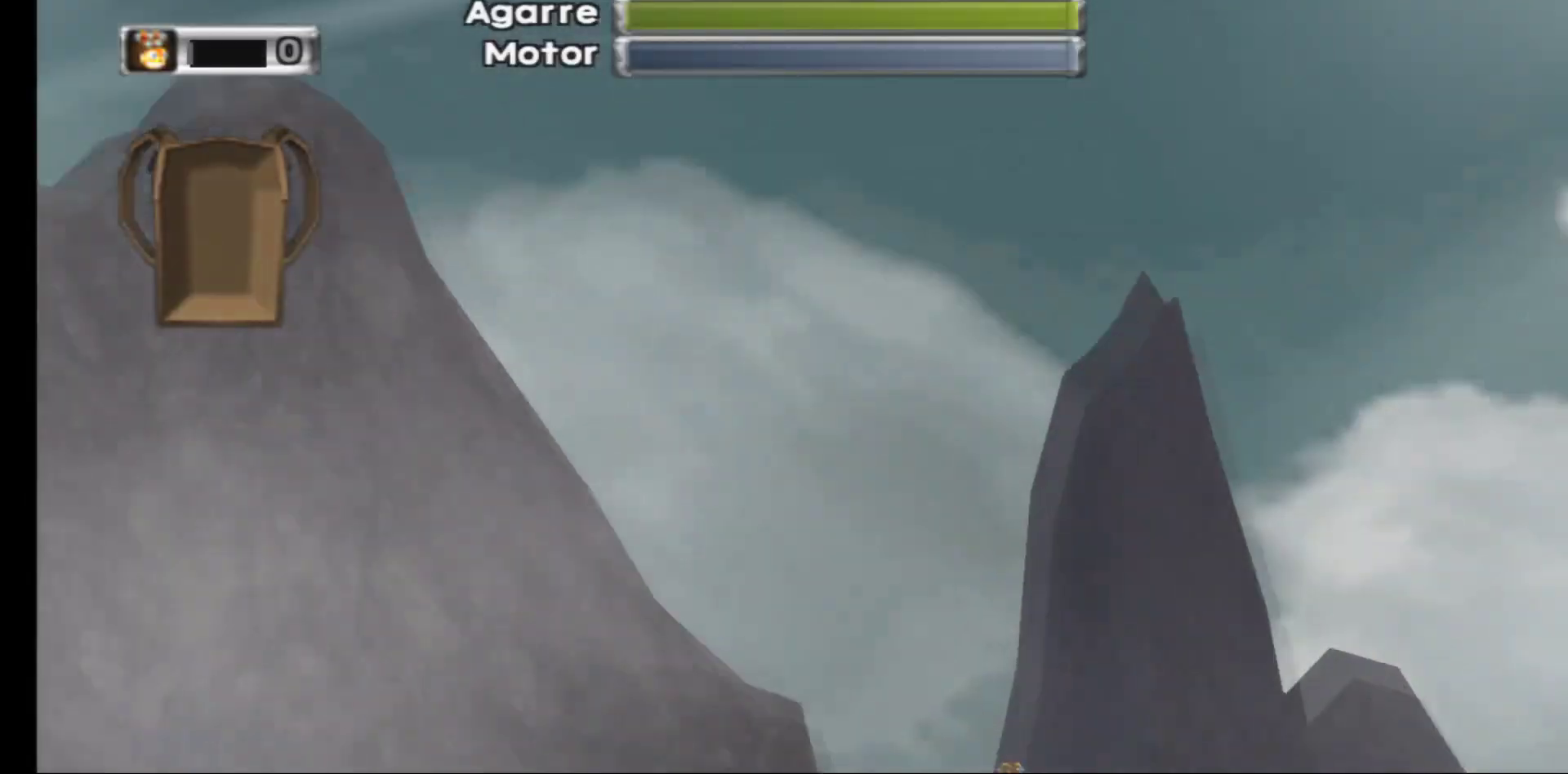
{"buttons": ["A"], "left_stick": "center", "right_stick": "center", "events": [[300, "left_stick", "center"]]}
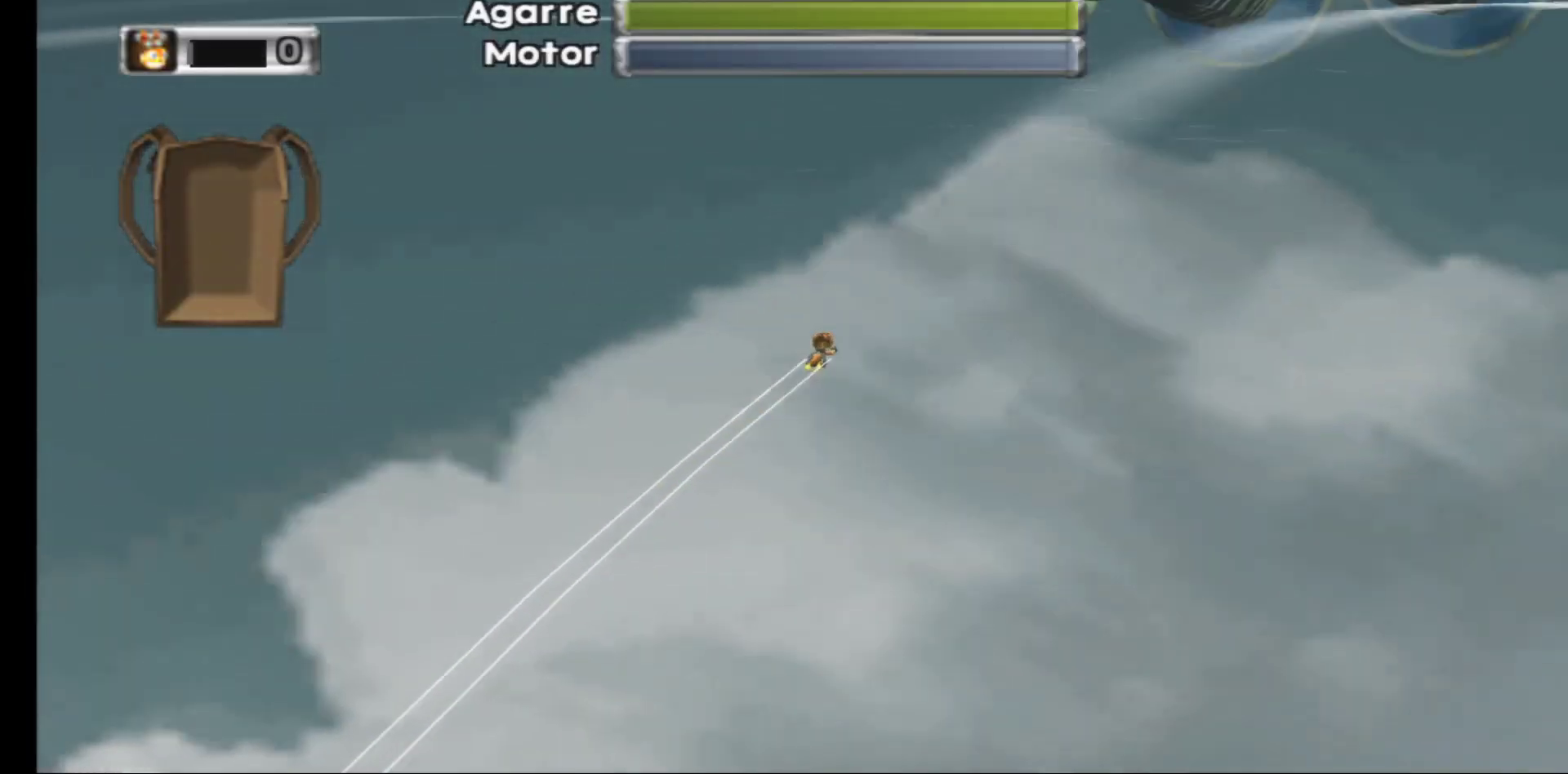
{"buttons": [], "left_stick": "center", "right_stick": "center", "events": [[317, "A", "up"]]}
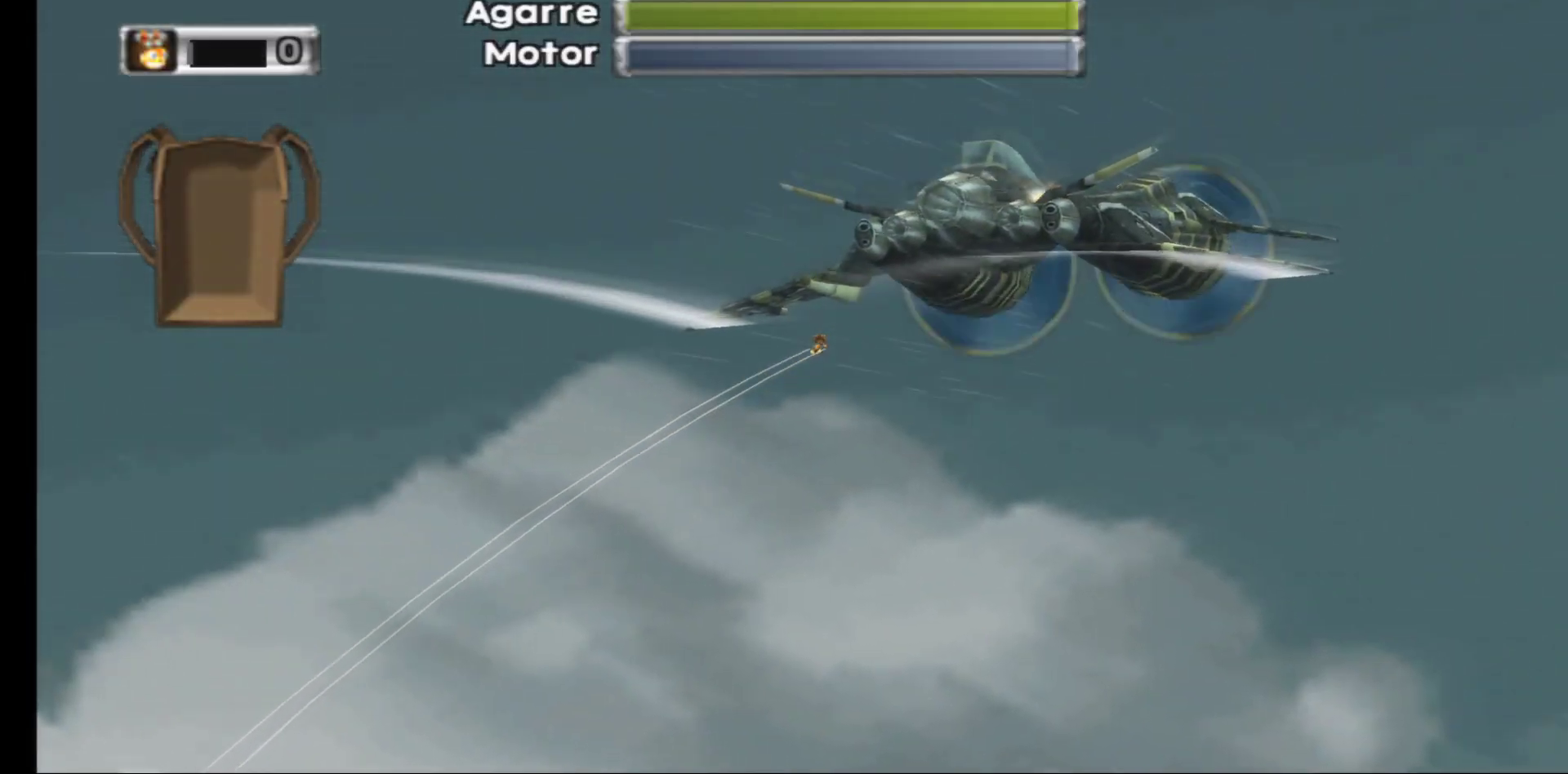
{"buttons": [], "left_stick": "center", "right_stick": "center", "events": []}
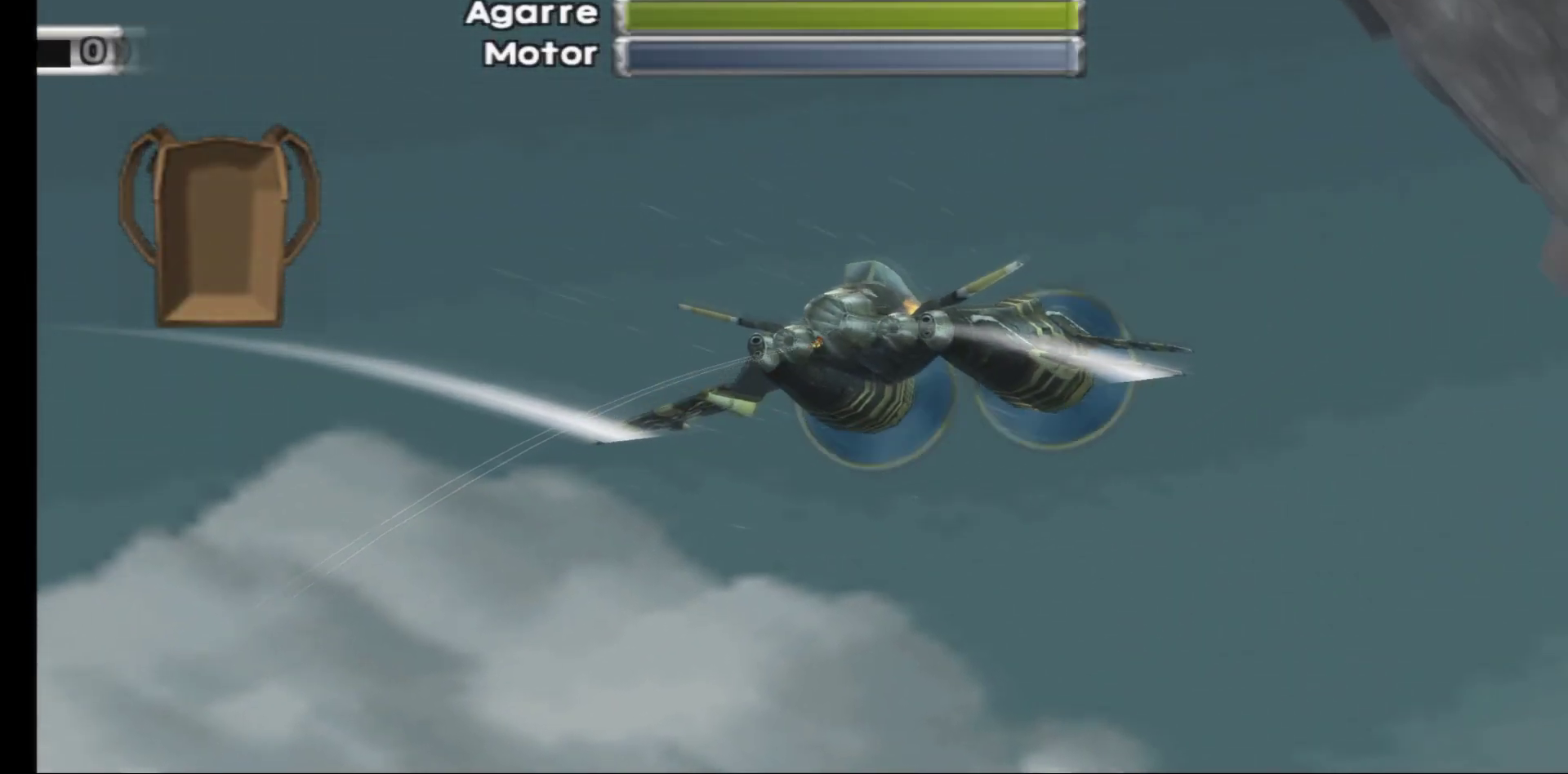
{"buttons": [], "left_stick": "center", "right_stick": "center", "events": []}
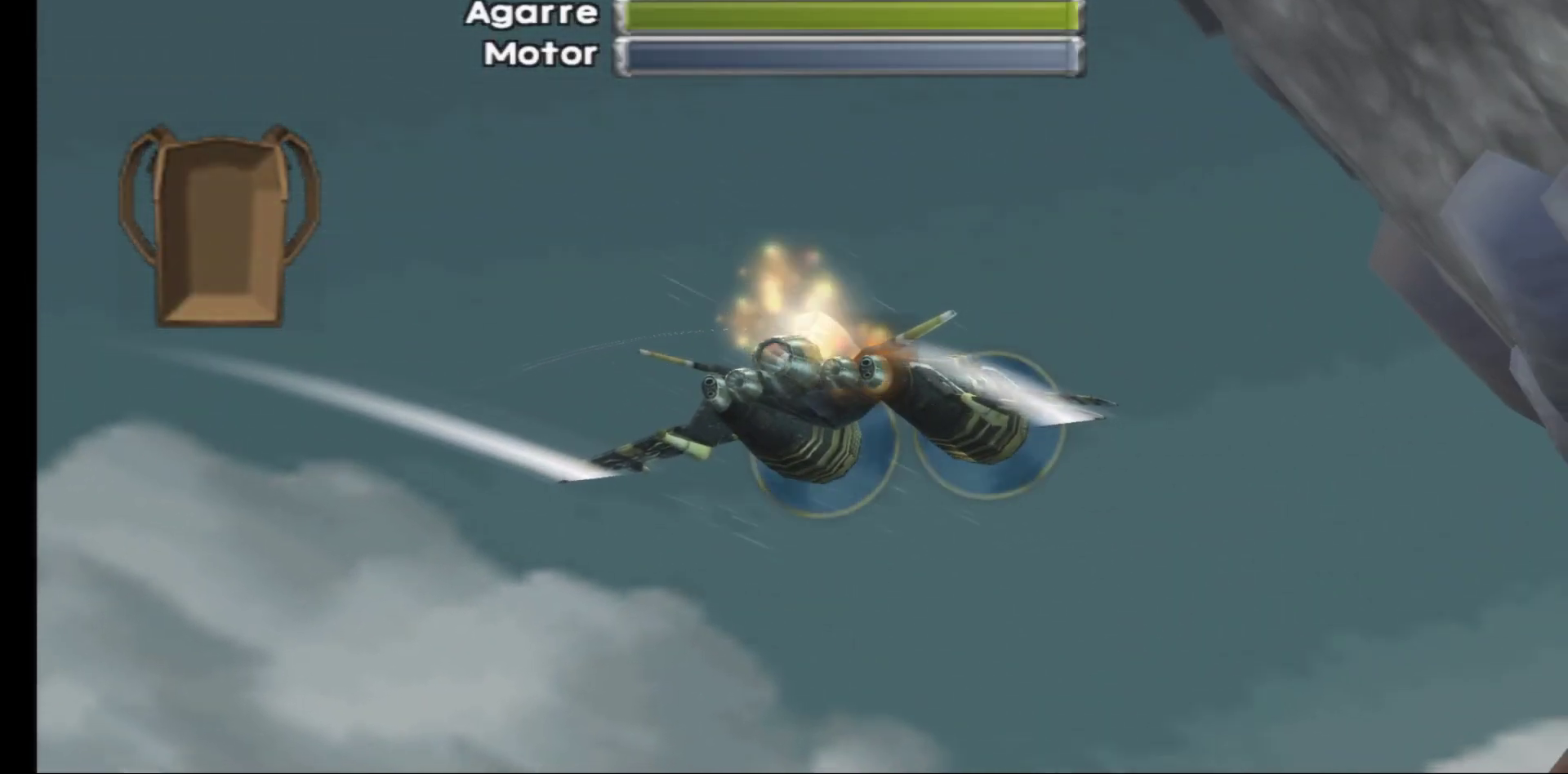
{"buttons": [], "left_stick": "center", "right_stick": "center", "events": []}
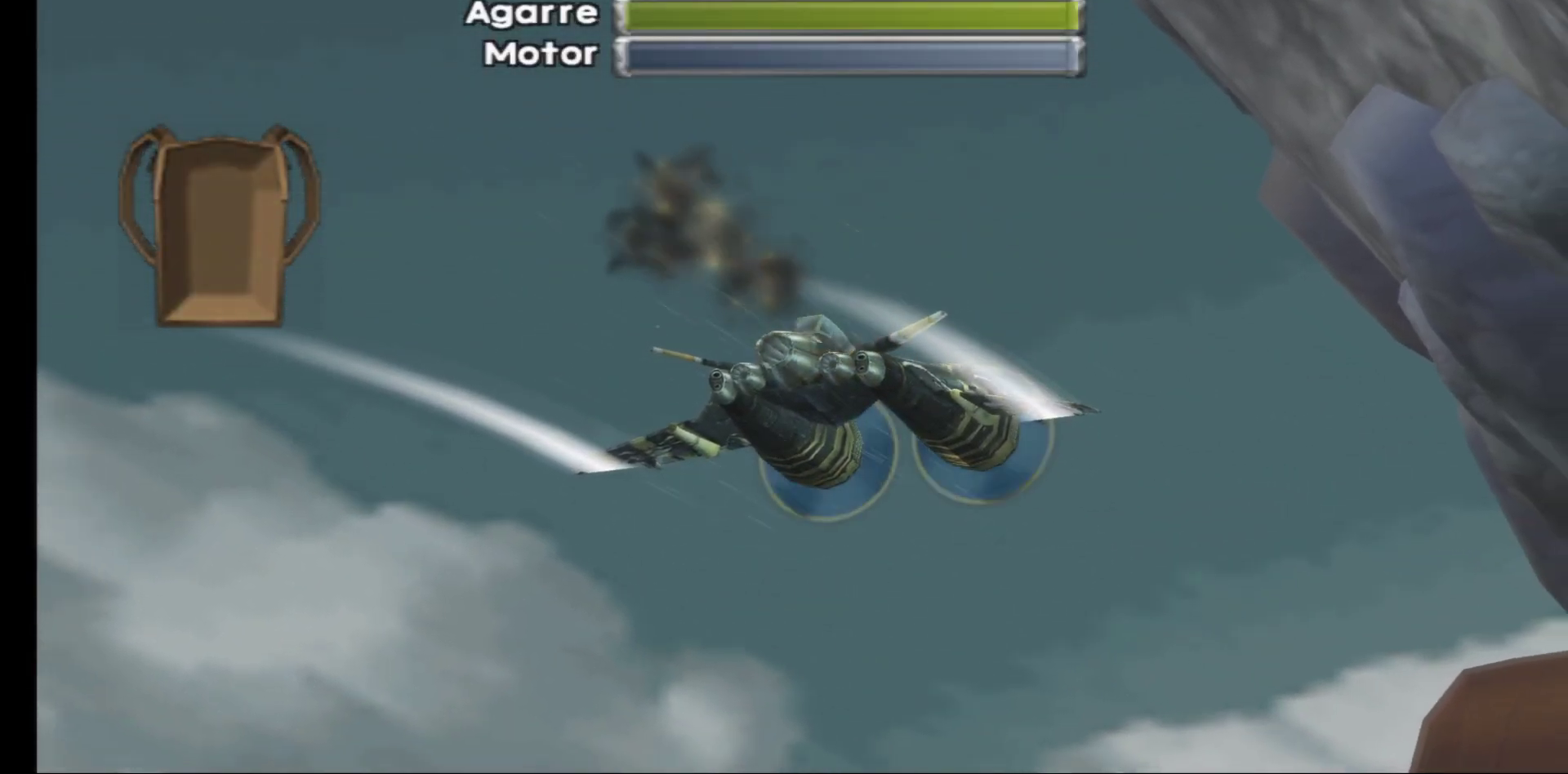
{"buttons": [], "left_stick": "center", "right_stick": "center", "events": []}
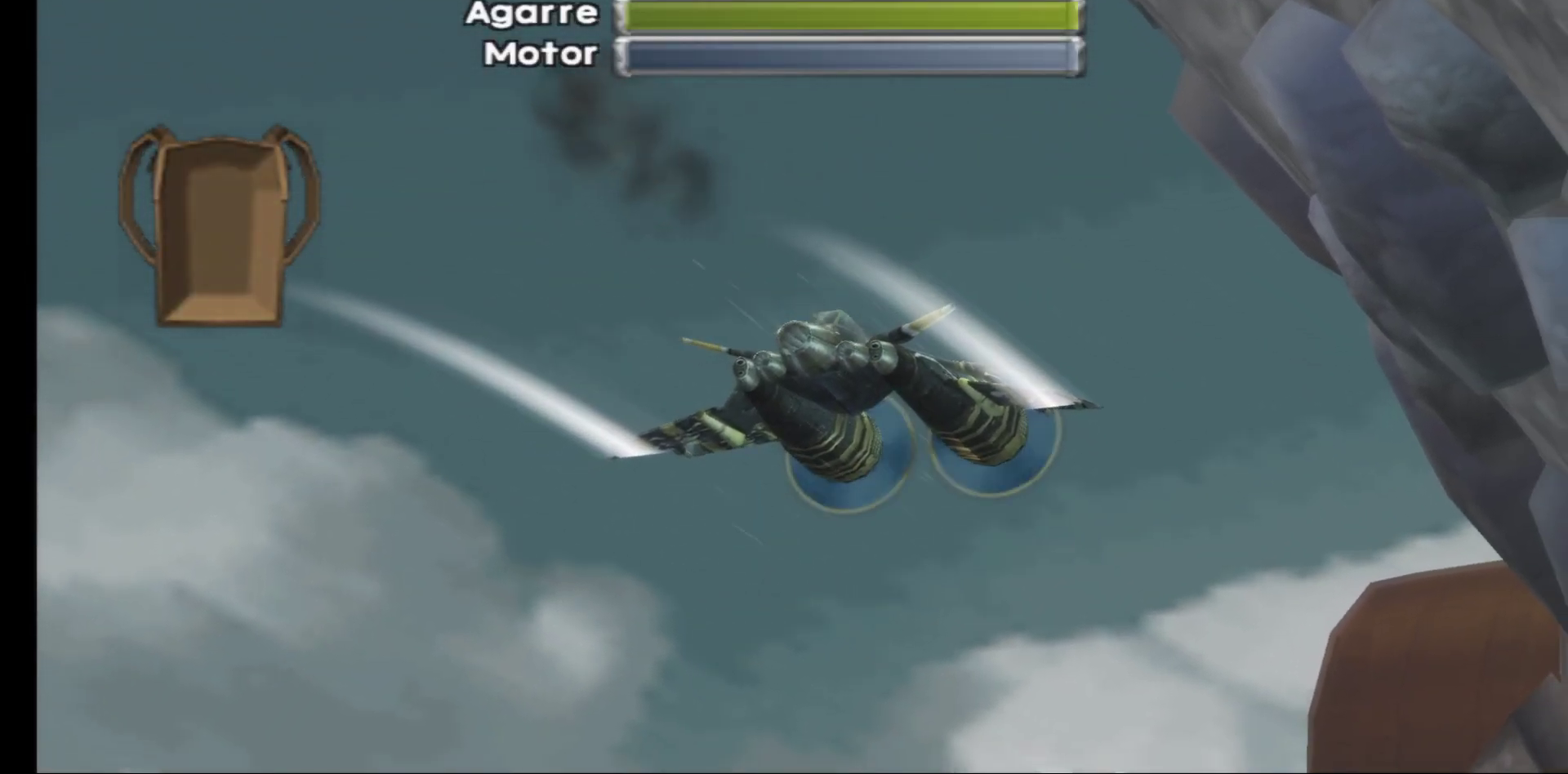
{"buttons": [], "left_stick": "center", "right_stick": "center", "events": []}
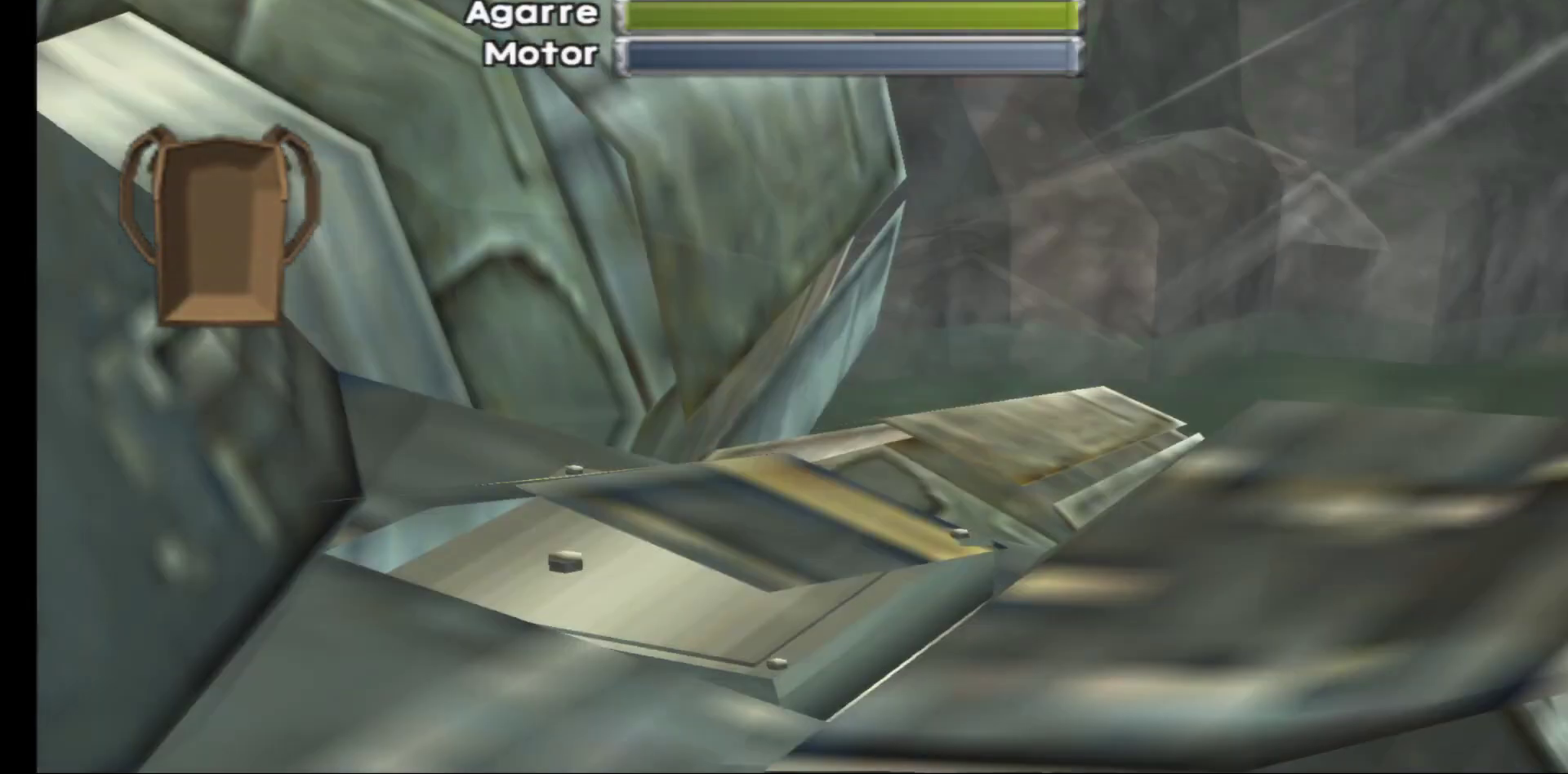
{"buttons": [], "left_stick": "center", "right_stick": "center", "events": []}